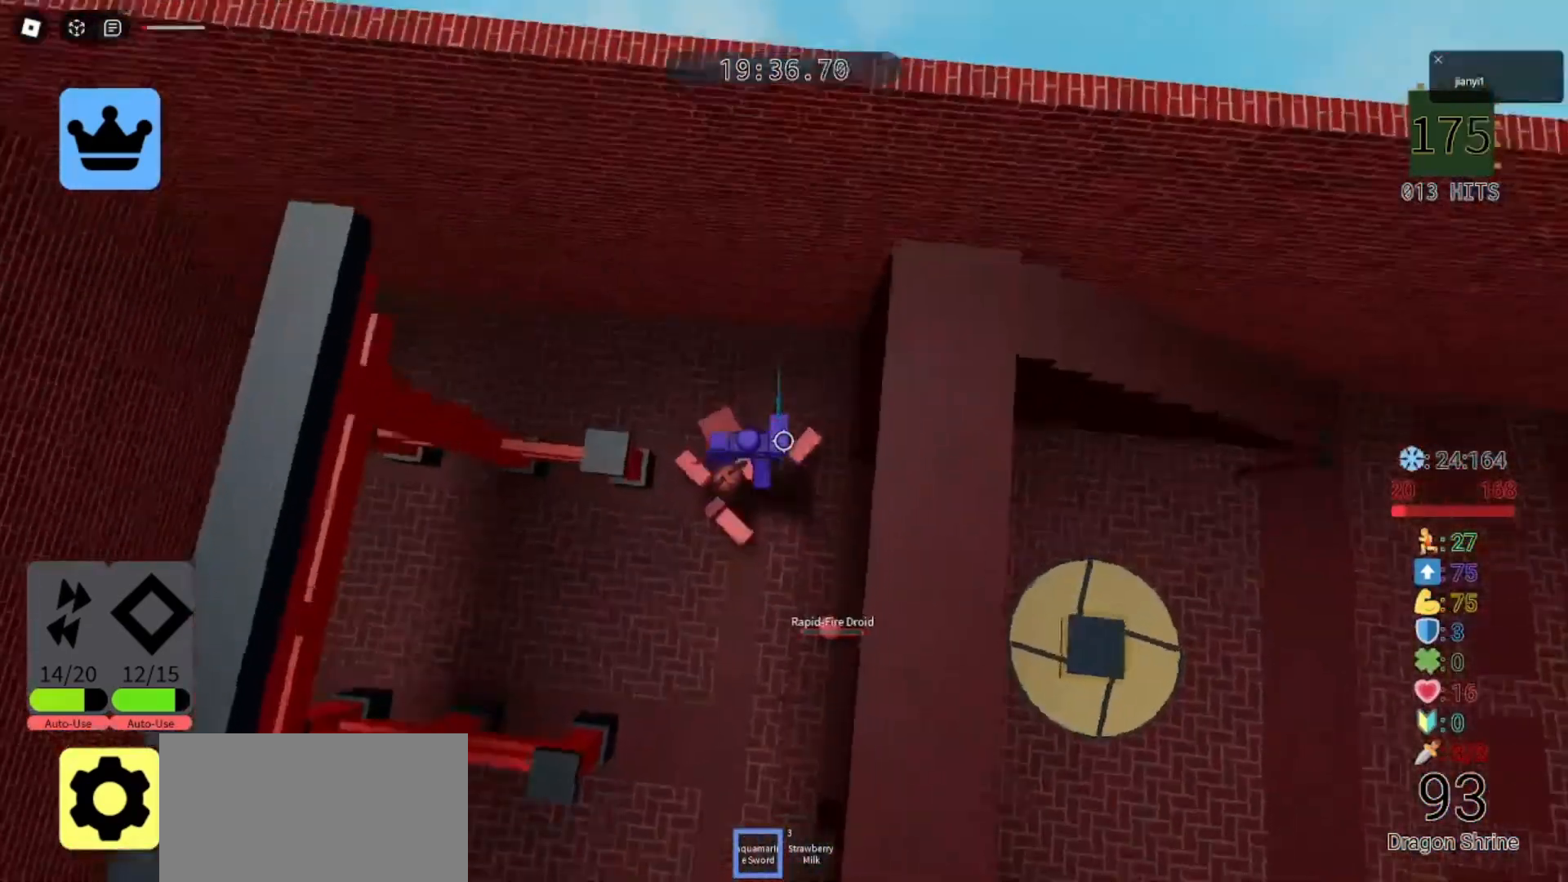
Gameplay with keyboard and mouse; each line is a JSON object with the keys and mouse buttons held at the frame after it. "events" lists presses ("down") and releases ("up") of "a", "ctrl", "d", "e", "q", "s", "shift", "space", "w", "mouse_left", "mouse_wheel", "mouse_right", "mouse_mb4" and "mouse_mb5" between this image and that frame as [ms after this image, input, new state], when the widget could be followed in between. "mouse_left", "mouse_wheel", "mouse_right", "mouse_mb4", "mouse_mb5" = the "left", "wheel", "right", "mb4", "mb5" buttons of the "mouse" list. No other keys are recorded. "wheel" means that the mouse wheel is clicked or scrolled. Mouse movement is not recorded.
{"keys": ["a"], "mouse": [], "events": [[33, "d", "down"], [167, "a", "down"], [167, "d", "up"], [300, "s", "up"], [300, "w", "down"], [367, "a", "up"], [400, "a", "down"], [500, "w", "up"]]}
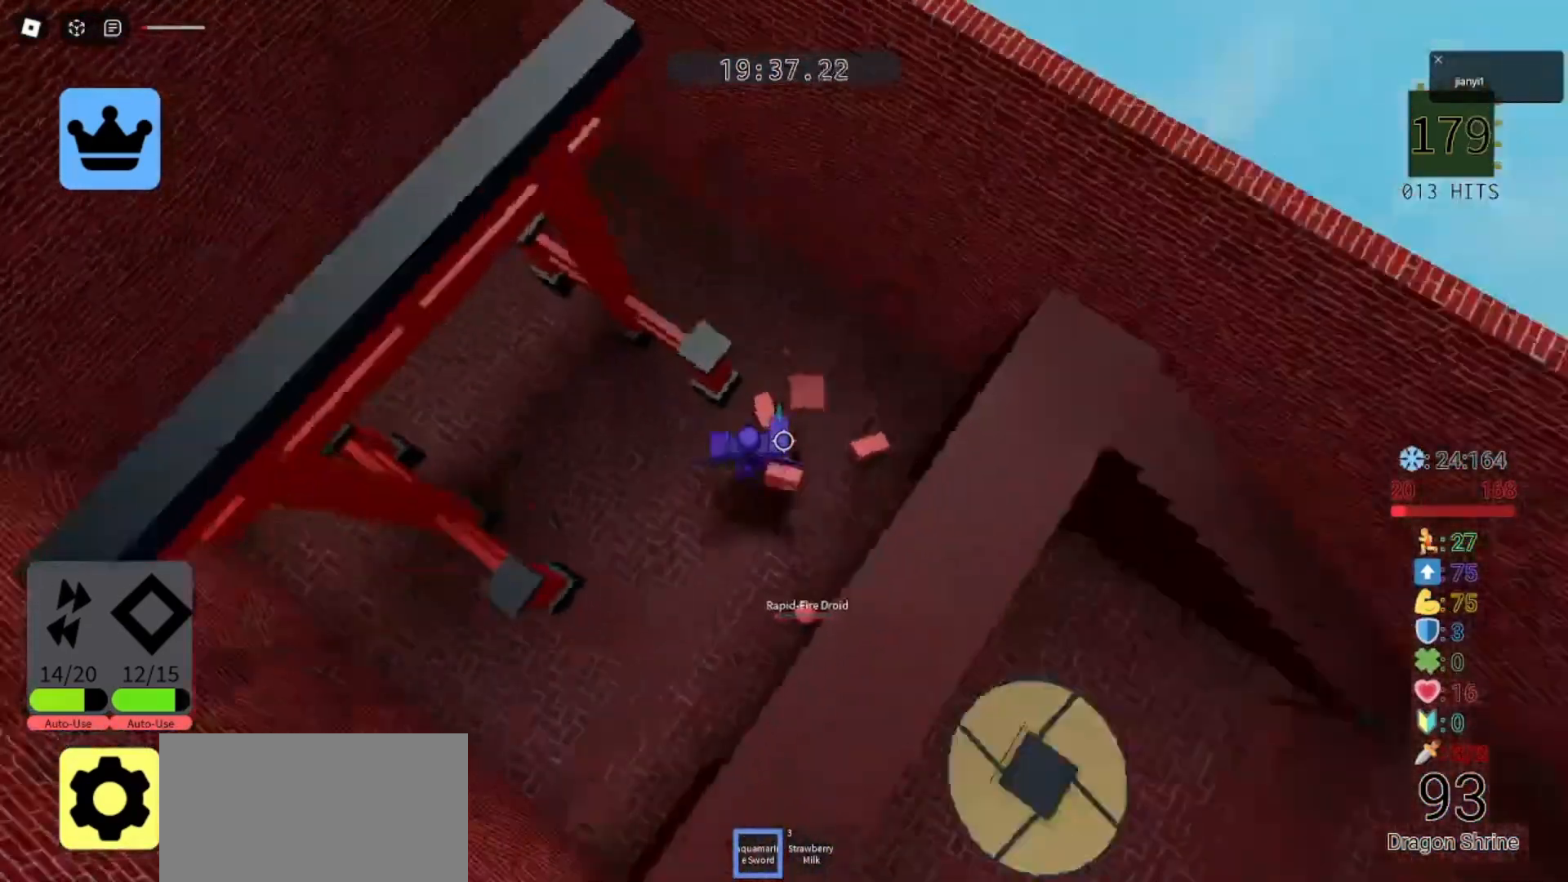
{"keys": ["w"], "mouse": [], "events": [[233, "a", "up"], [300, "space", "down"], [433, "space", "up"], [433, "w", "down"]]}
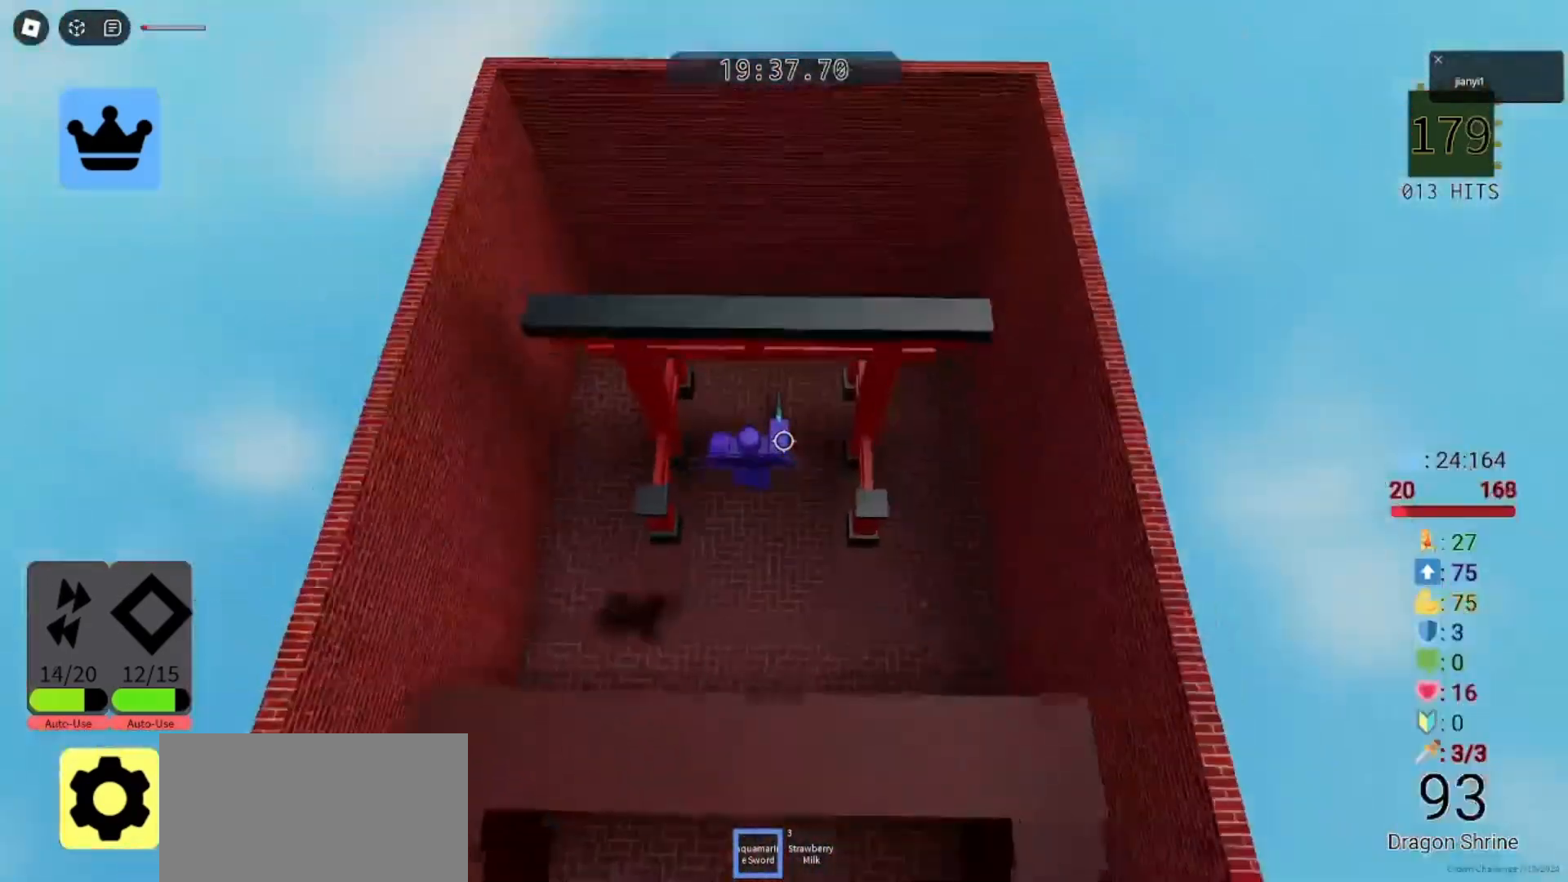
{"keys": ["w"], "mouse": [], "events": [[300, "w", "up"], [500, "w", "down"]]}
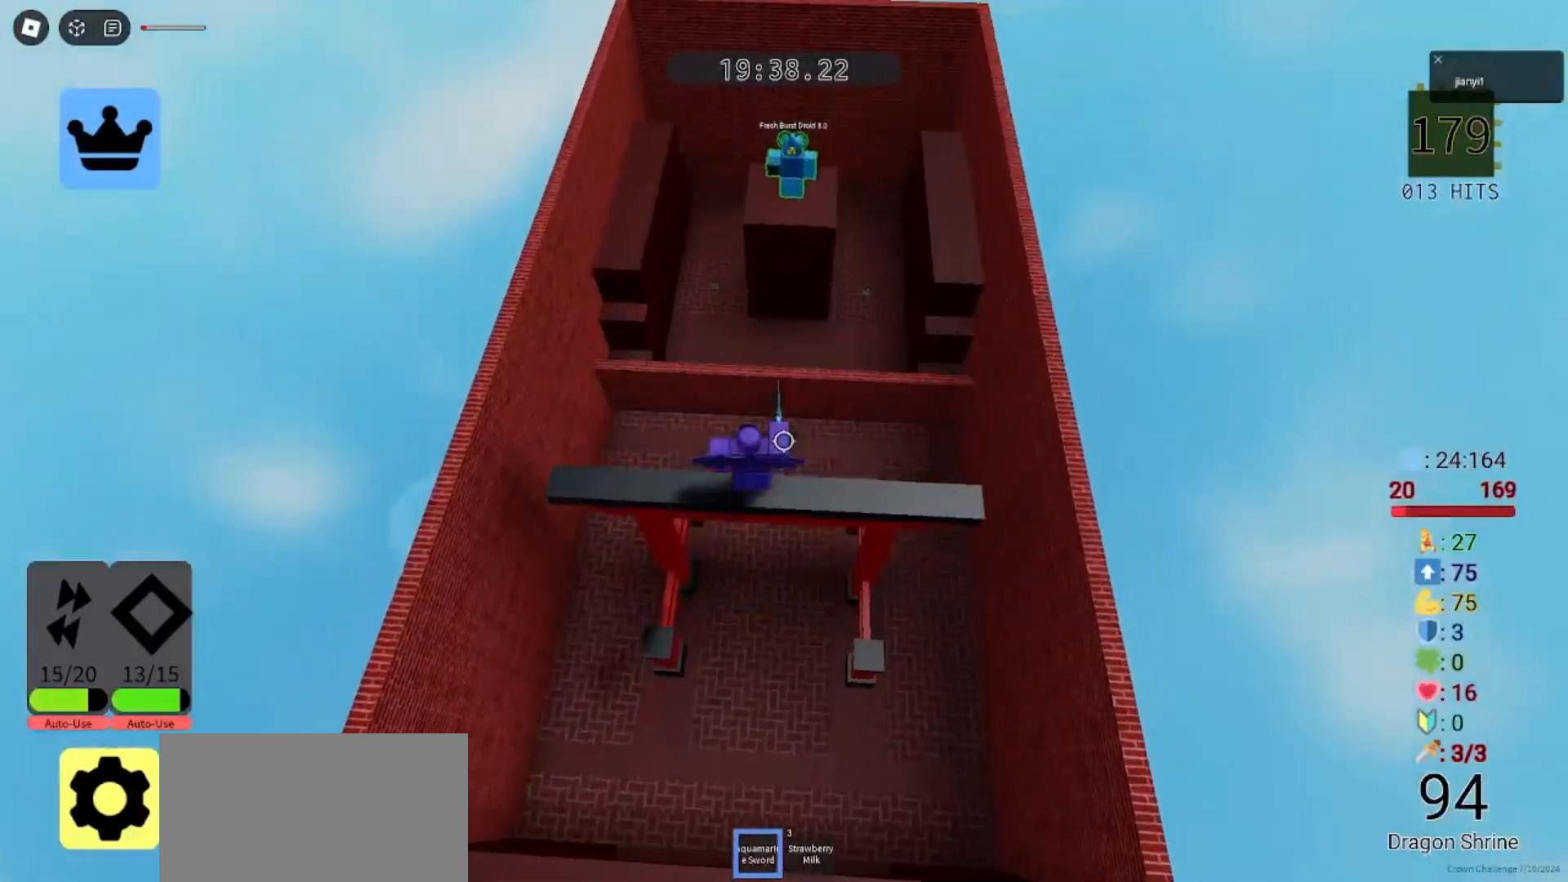
{"keys": ["w"], "mouse": [], "events": [[100, "space", "down"], [233, "space", "up"]]}
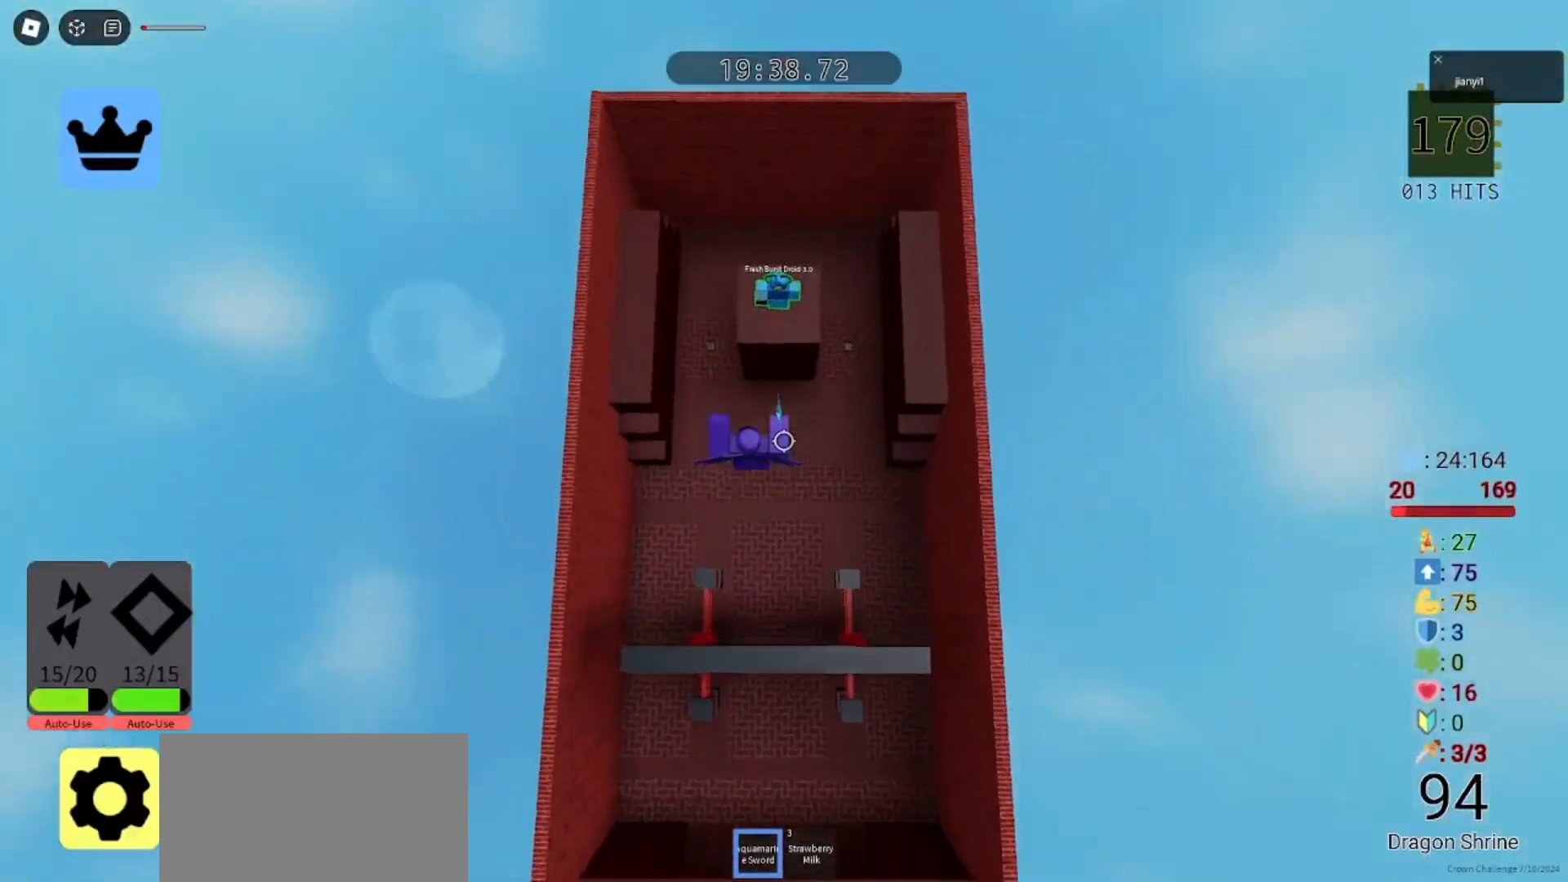
{"keys": ["s"], "mouse": [], "events": [[33, "mouse_left", "down"], [100, "mouse_left", "up"], [200, "mouse_left", "down"], [267, "mouse_left", "up"], [367, "mouse_left", "down"], [400, "s", "down"], [400, "w", "up"], [467, "mouse_left", "up"]]}
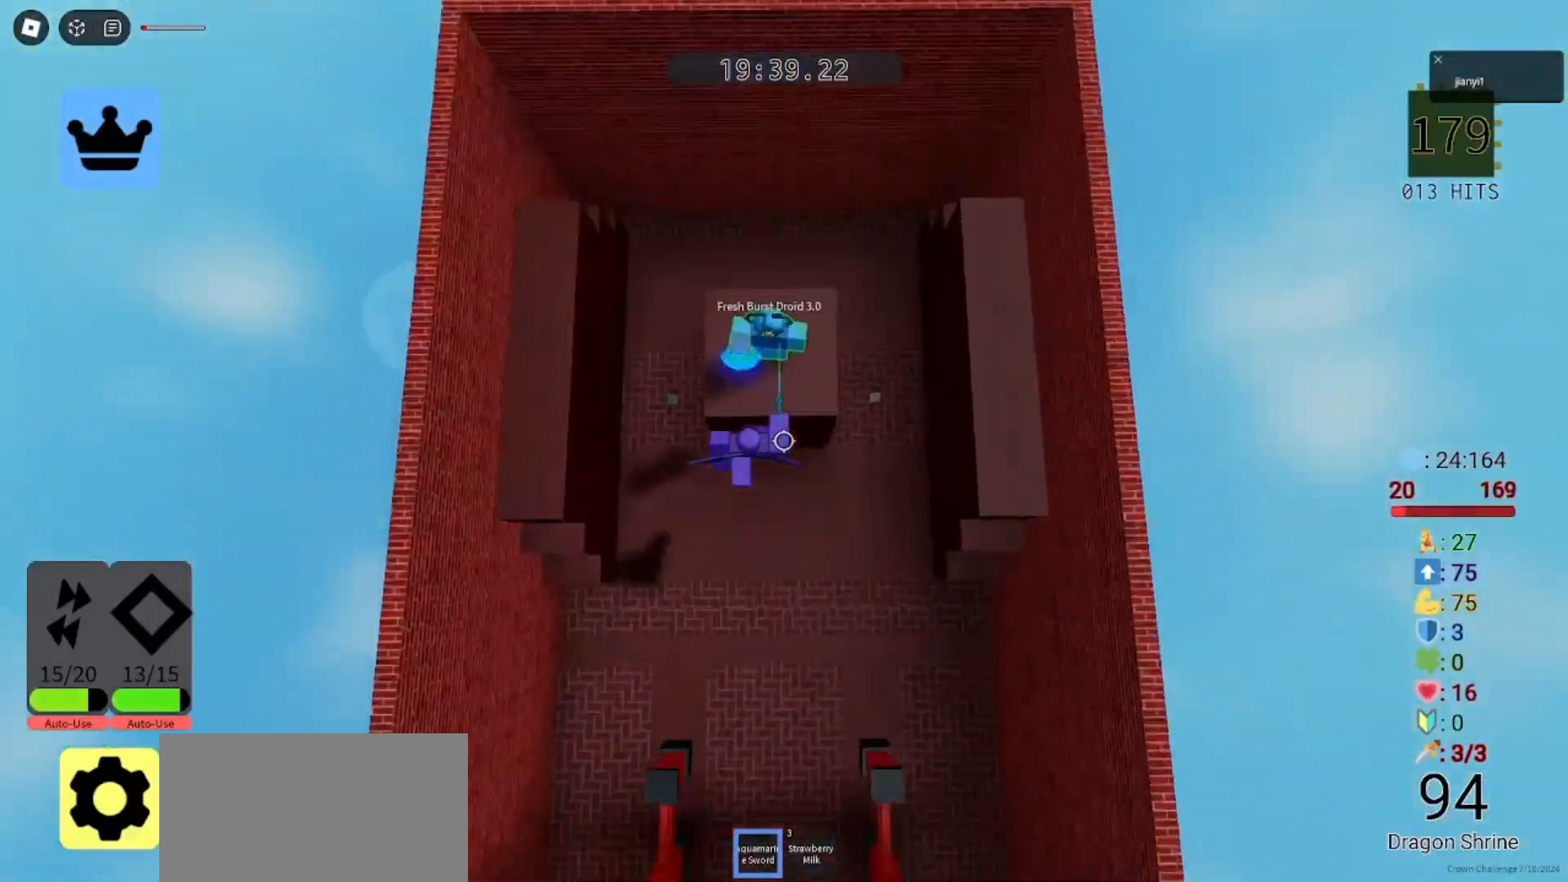
{"keys": ["a", "s"], "mouse": [], "events": [[33, "mouse_left", "down"], [100, "mouse_left", "up"], [233, "mouse_left", "down"], [267, "s", "up"], [300, "mouse_left", "up"], [400, "mouse_left", "down"], [433, "a", "down"], [467, "s", "down"], [500, "mouse_left", "up"]]}
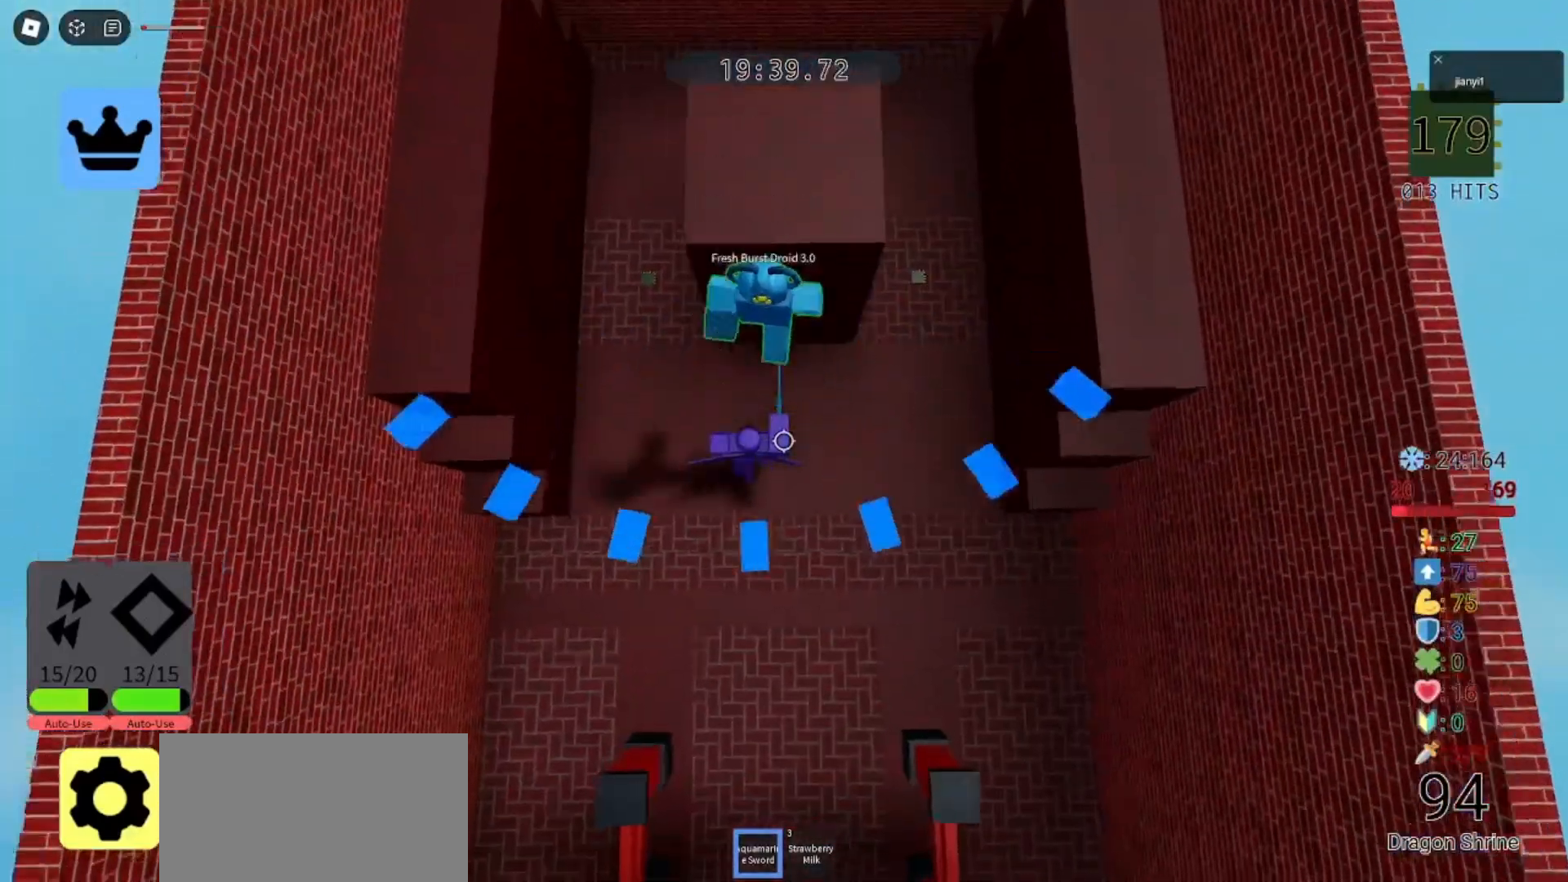
{"keys": ["d", "s"], "mouse": [], "events": [[67, "a", "up"], [67, "mouse_left", "down"], [100, "d", "down"], [167, "mouse_left", "up"], [233, "mouse_left", "down"], [333, "mouse_left", "up"], [400, "mouse_left", "down"], [467, "mouse_left", "up"]]}
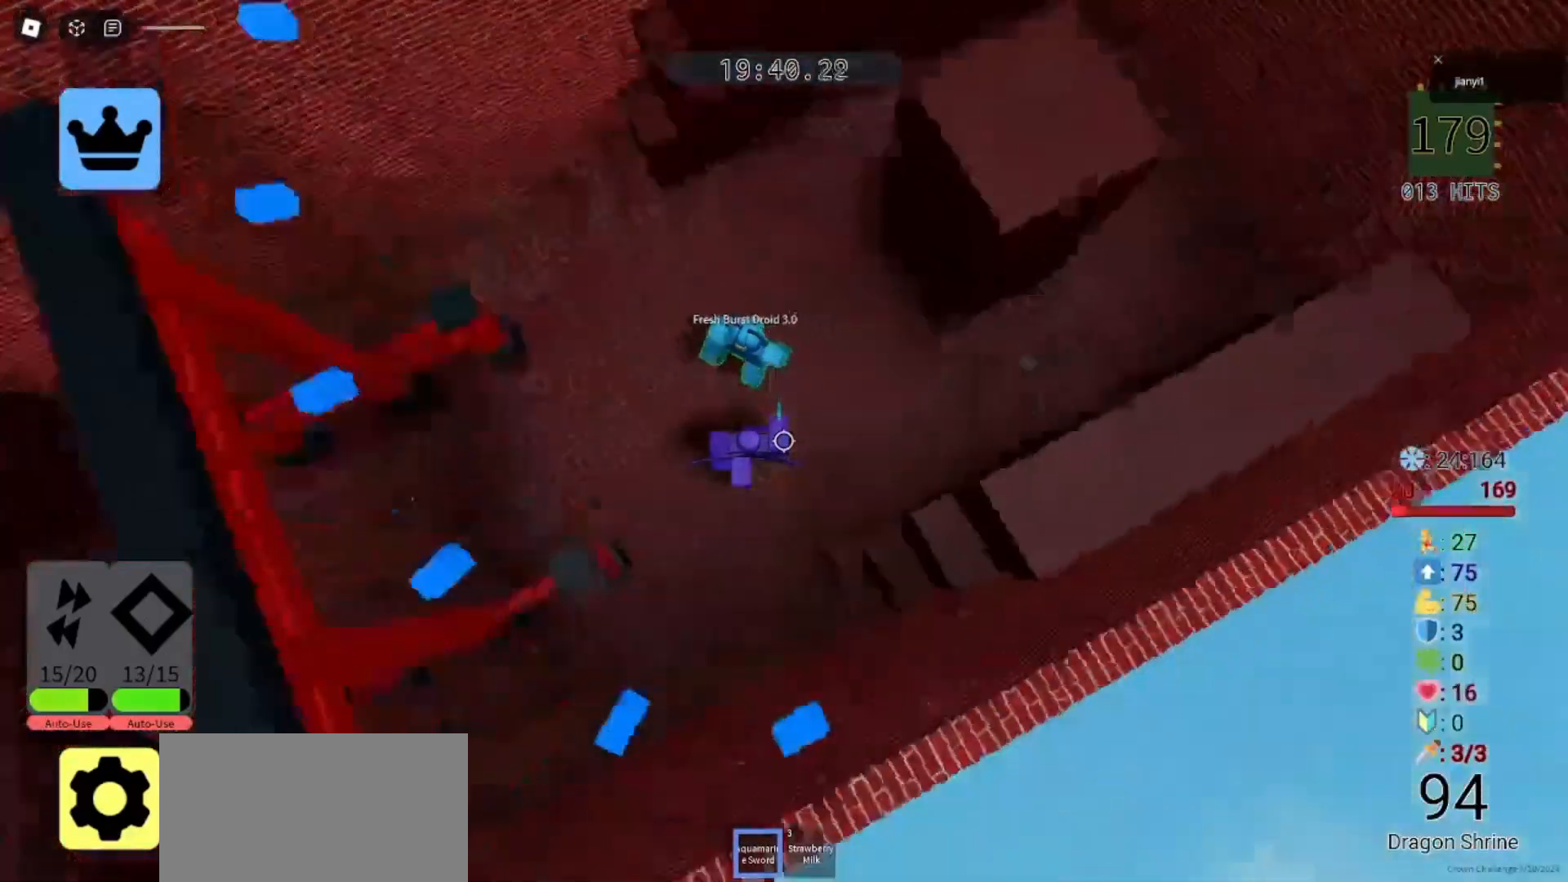
{"keys": ["d", "s"], "mouse": ["left"], "events": [[67, "mouse_left", "down"], [100, "mouse_left", "up"], [200, "d", "up"], [200, "mouse_left", "down"], [267, "mouse_left", "up"], [333, "mouse_left", "down"], [400, "mouse_left", "up"], [467, "d", "down"], [467, "mouse_left", "down"]]}
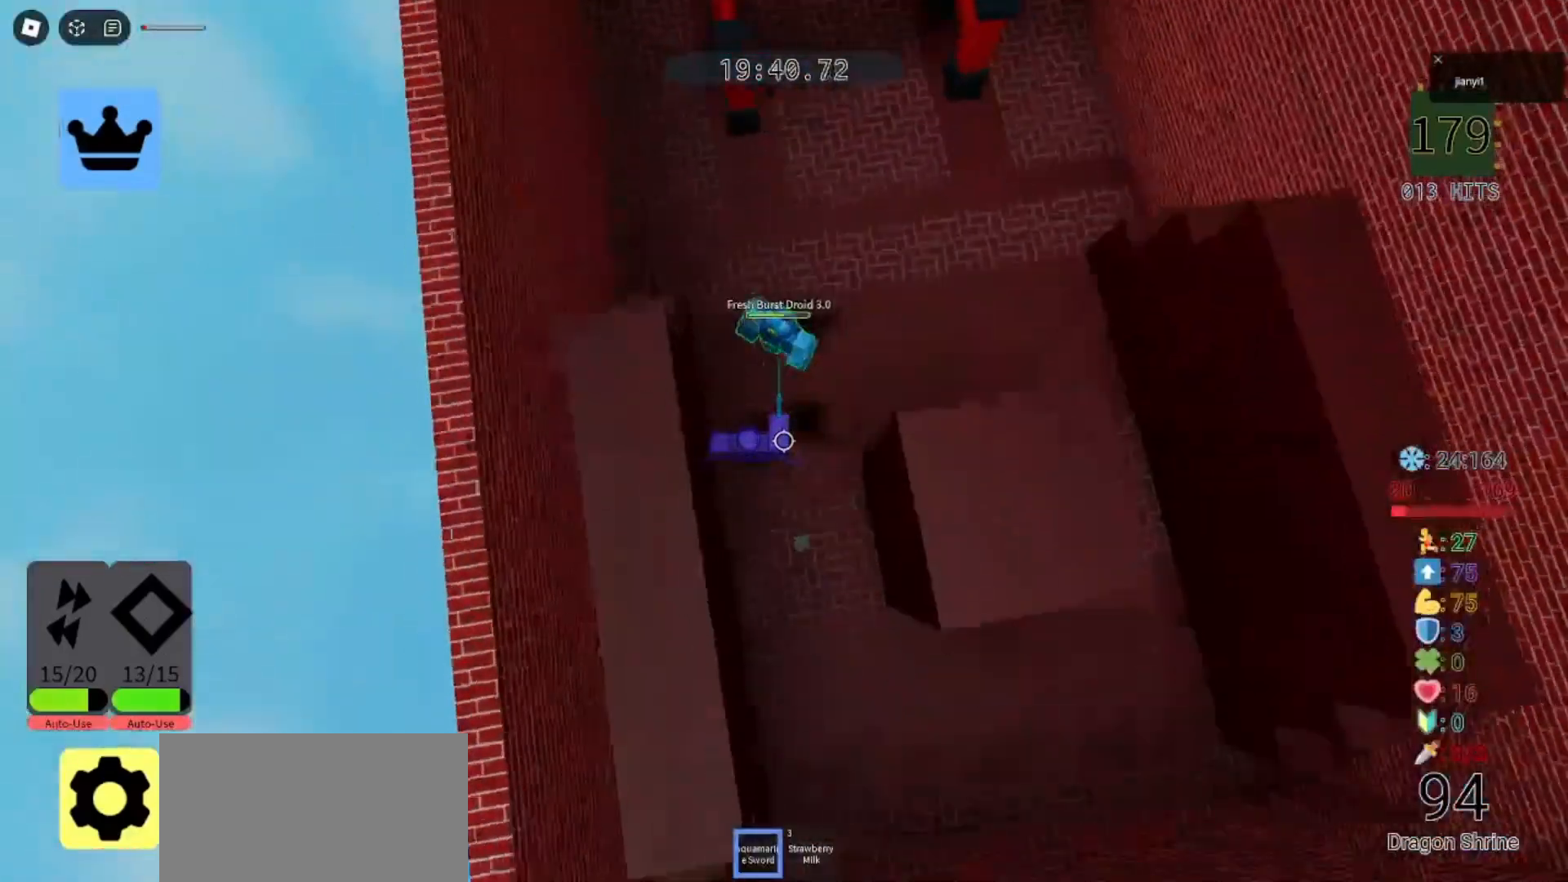
{"keys": ["a", "s"], "mouse": [], "events": [[33, "mouse_left", "up"], [100, "mouse_left", "down"], [133, "d", "up"], [167, "a", "down"], [167, "mouse_left", "up"], [233, "mouse_left", "down"], [300, "a", "up"], [300, "d", "down"], [300, "mouse_left", "up"], [367, "a", "down"], [367, "mouse_left", "down"], [367, "s", "up"], [400, "d", "up"], [467, "mouse_left", "up"], [467, "s", "down"]]}
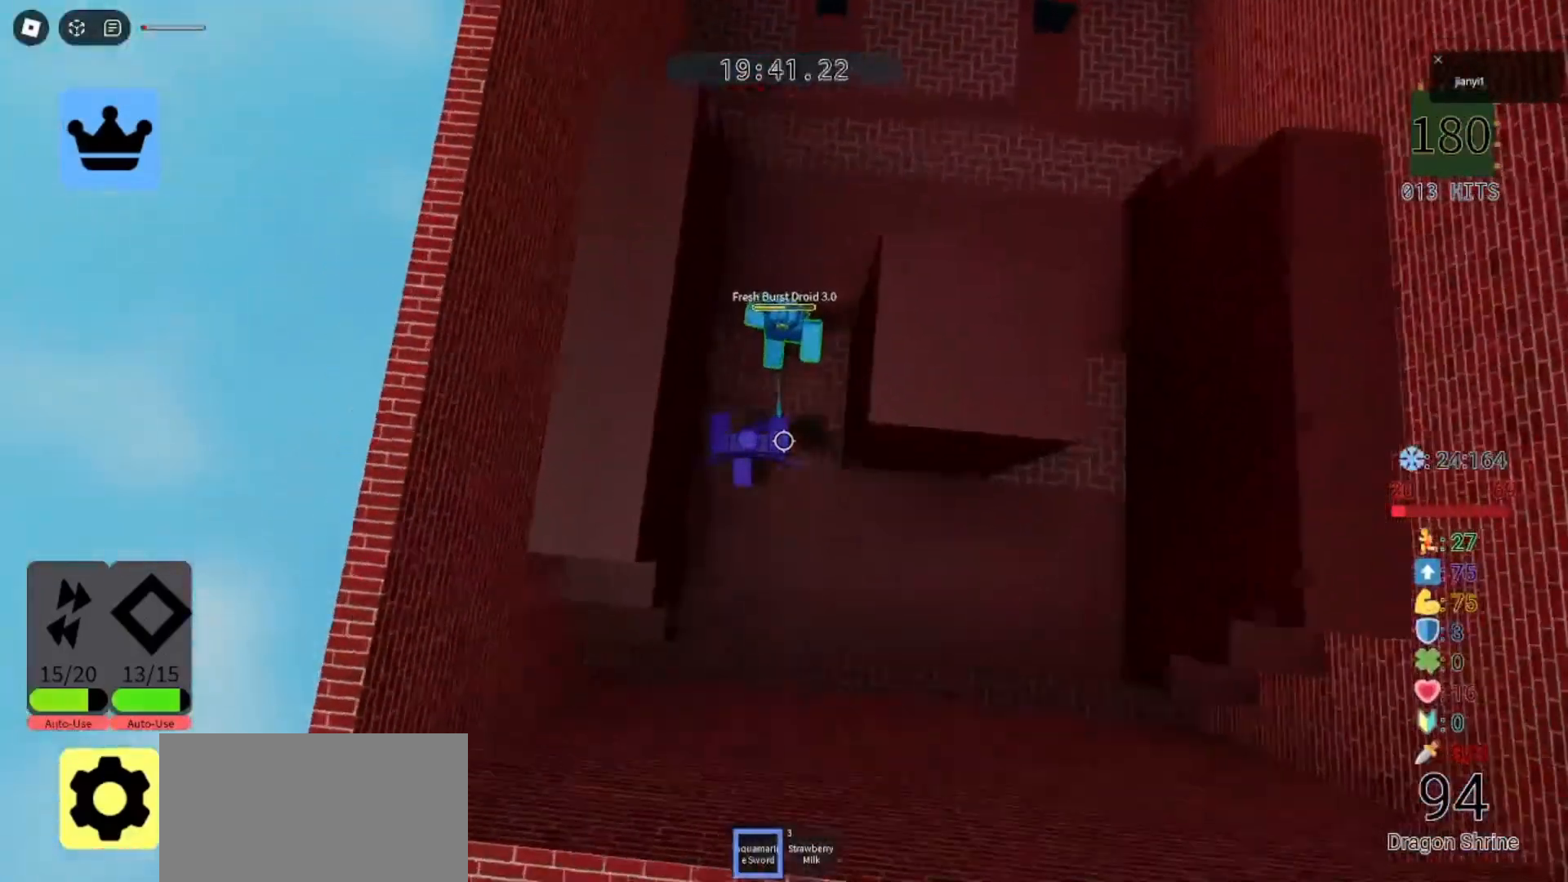
{"keys": ["d", "s"], "mouse": [], "events": [[33, "d", "down"], [33, "mouse_left", "down"], [67, "a", "up"], [133, "a", "down"], [133, "mouse_left", "up"], [167, "d", "up"], [167, "mouse_left", "down"], [267, "a", "up"], [267, "d", "down"], [267, "mouse_left", "up"], [333, "mouse_left", "down"], [400, "mouse_left", "up"], [467, "mouse_left", "down"], [500, "mouse_left", "up"]]}
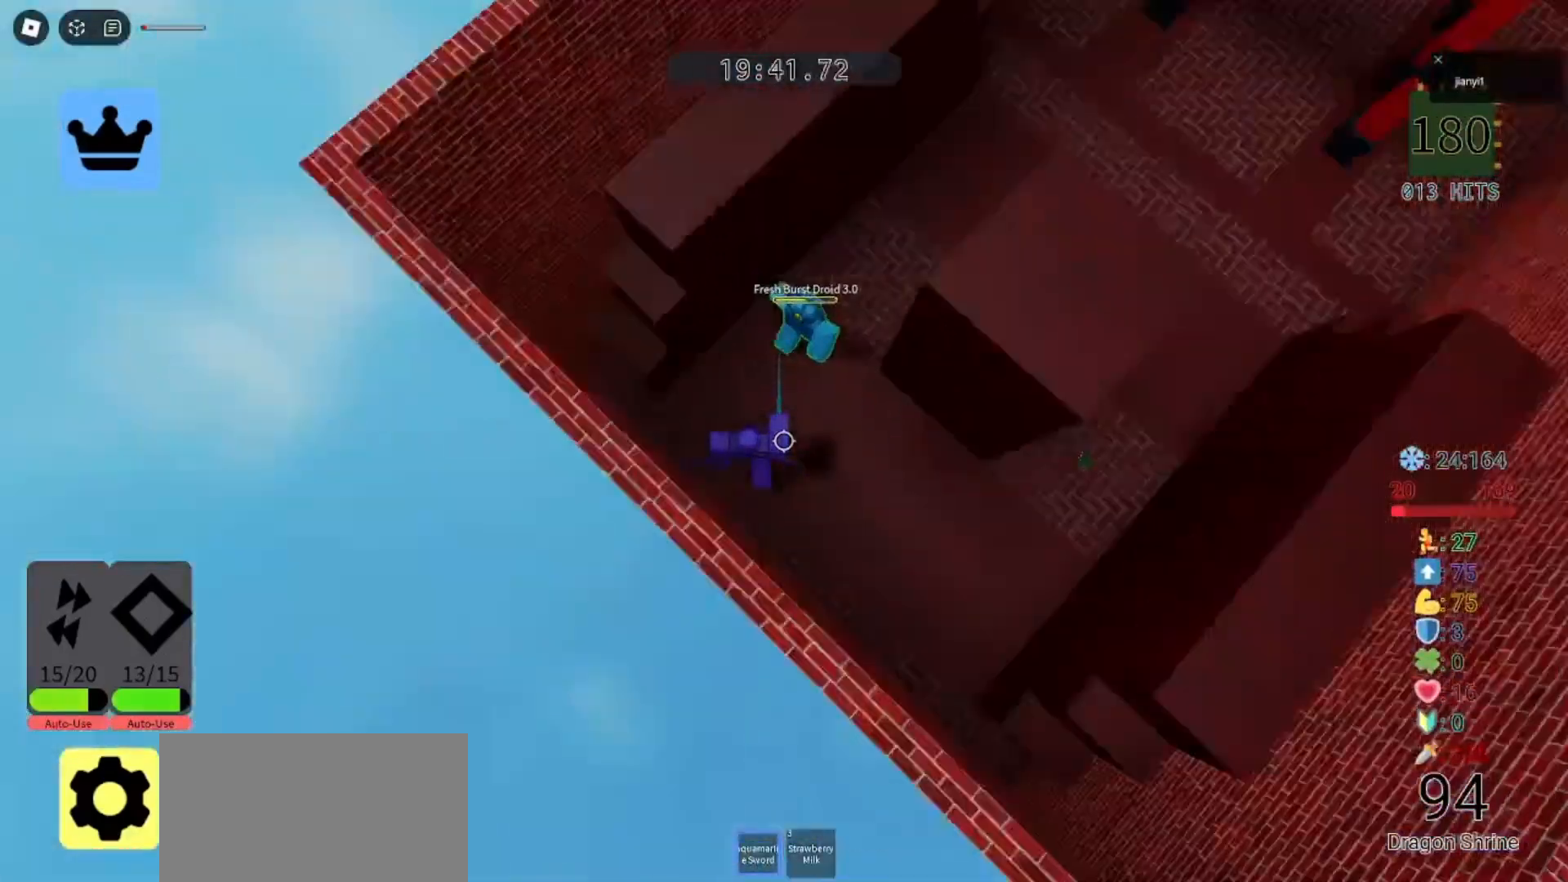
{"keys": ["a"], "mouse": [], "events": [[67, "mouse_left", "down"], [133, "mouse_left", "up"], [233, "mouse_left", "down"], [300, "mouse_left", "up"], [367, "mouse_left", "down"], [400, "a", "down"], [400, "d", "up"], [467, "mouse_left", "up"], [467, "s", "up"]]}
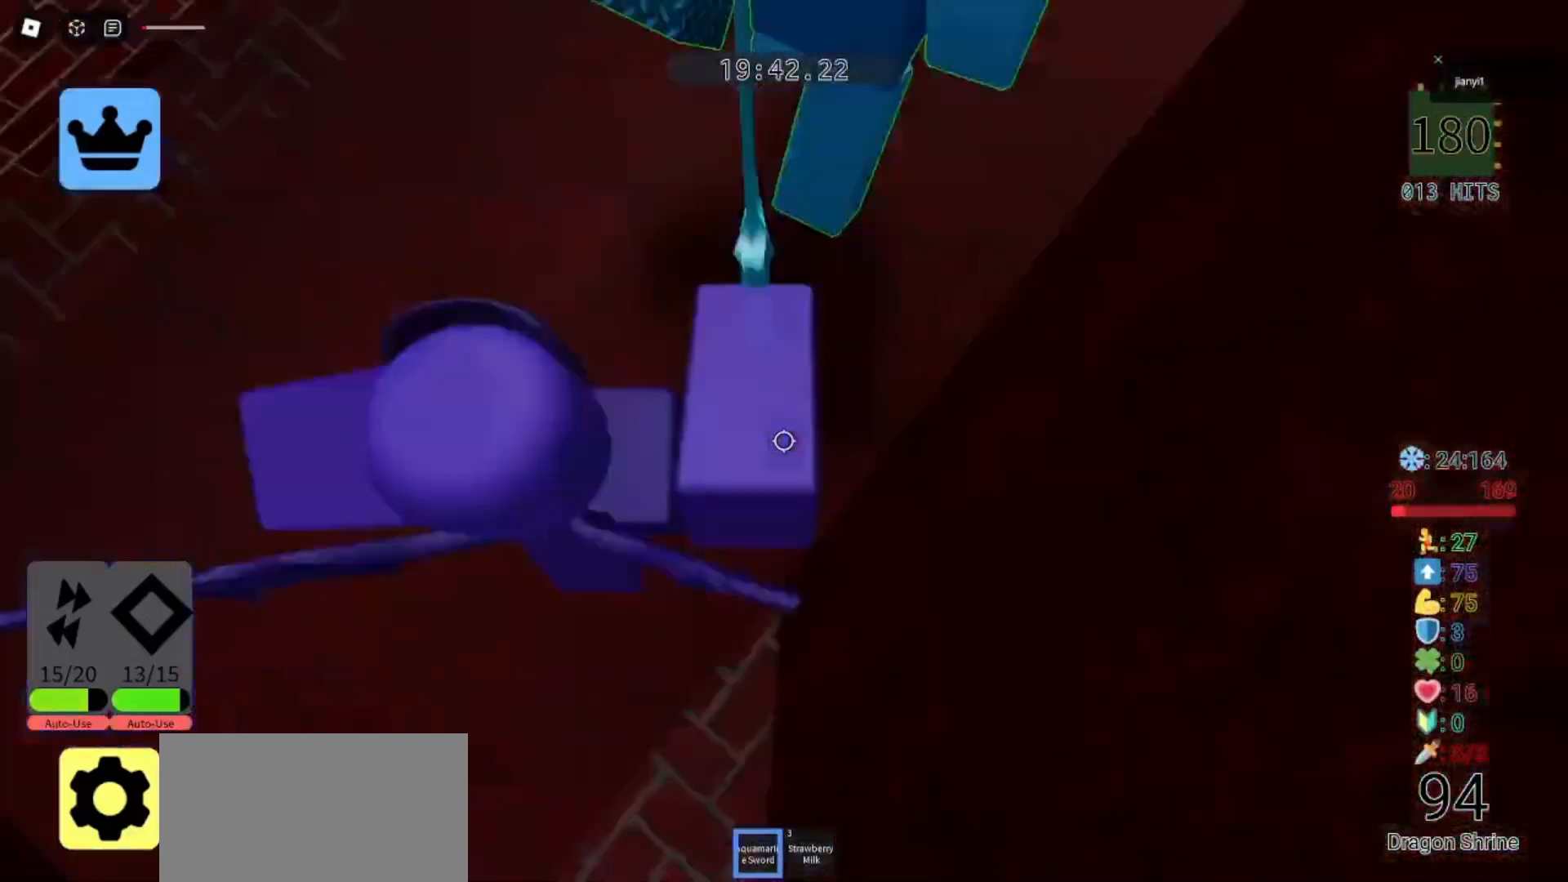
{"keys": ["d", "s"], "mouse": ["left"], "events": [[33, "mouse_left", "down"], [67, "d", "down"], [67, "s", "down"], [100, "a", "up"], [100, "mouse_left", "up"], [200, "mouse_left", "down"], [267, "mouse_left", "up"], [300, "a", "down"], [300, "d", "up"], [333, "mouse_left", "down"], [400, "a", "up"], [400, "mouse_left", "up"], [433, "d", "down"], [500, "mouse_left", "down"]]}
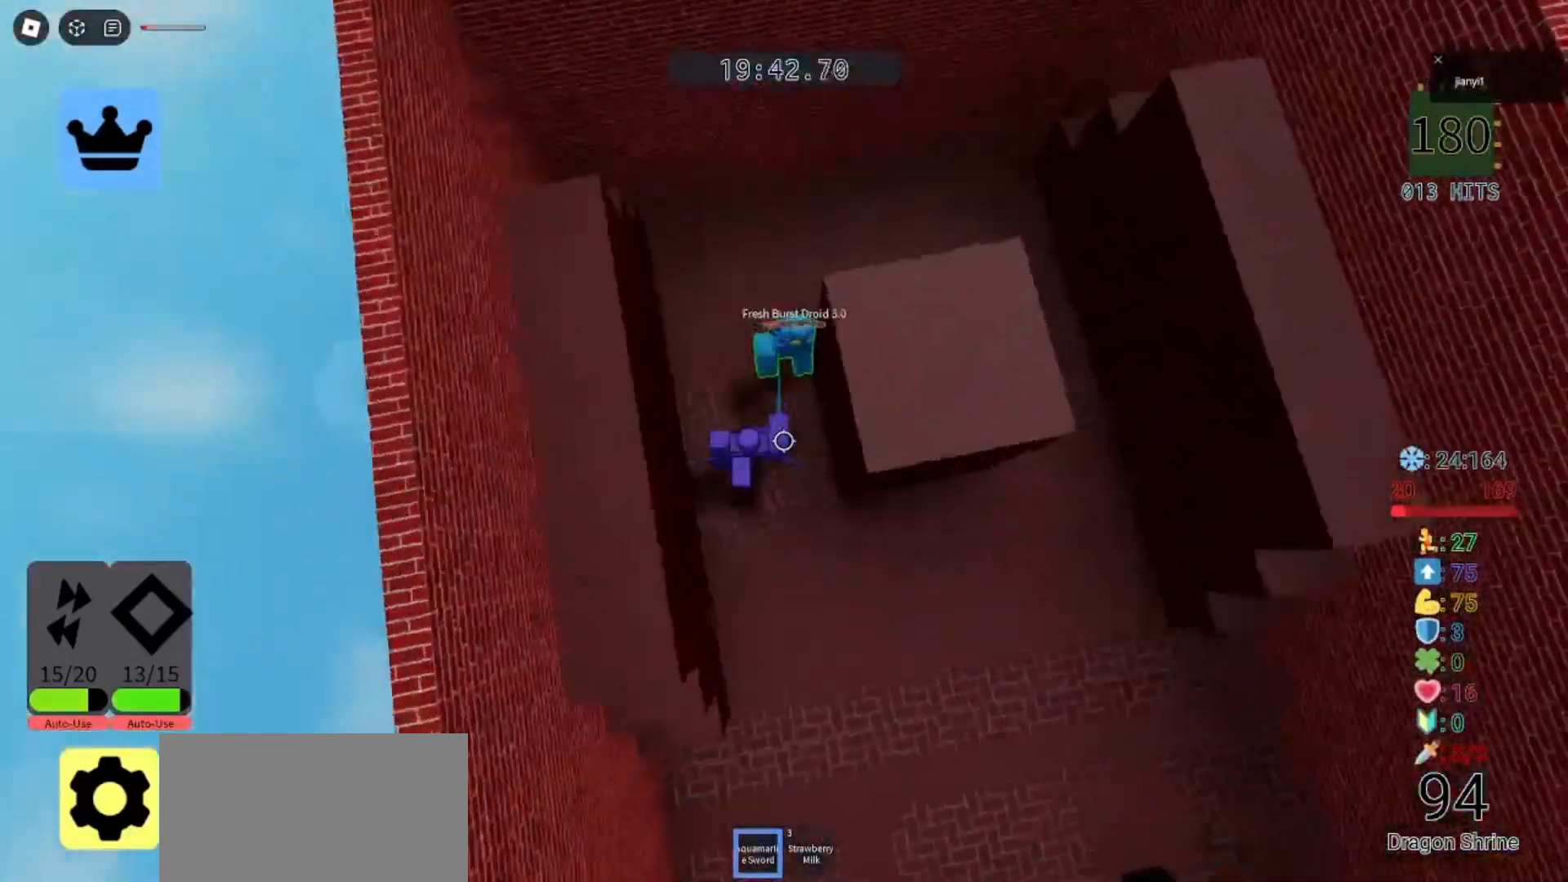
{"keys": ["a", "s"], "mouse": ["left"], "events": [[67, "d", "up"], [100, "a", "down"], [100, "mouse_left", "up"], [167, "mouse_left", "down"], [200, "a", "up"], [200, "d", "down"], [267, "mouse_left", "up"], [333, "mouse_left", "down"], [367, "a", "down"], [367, "d", "up"], [400, "mouse_left", "up"], [400, "s", "up"], [500, "mouse_left", "down"], [500, "s", "down"]]}
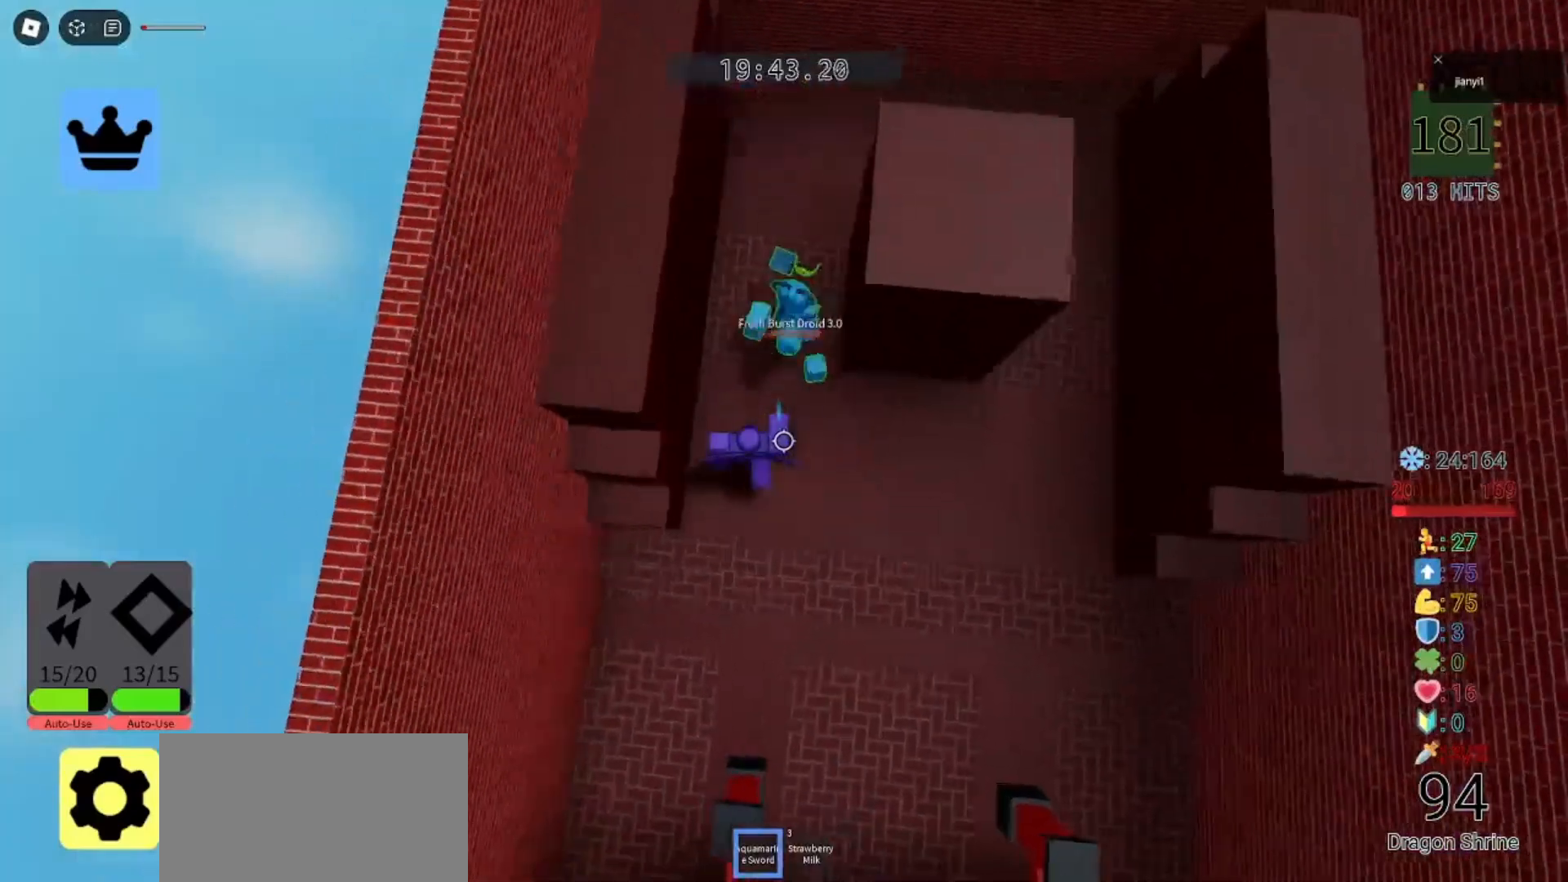
{"keys": ["w"], "mouse": [], "events": [[33, "d", "down"], [67, "a", "up"], [100, "mouse_left", "up"], [200, "s", "up"], [267, "d", "up"], [267, "w", "down"]]}
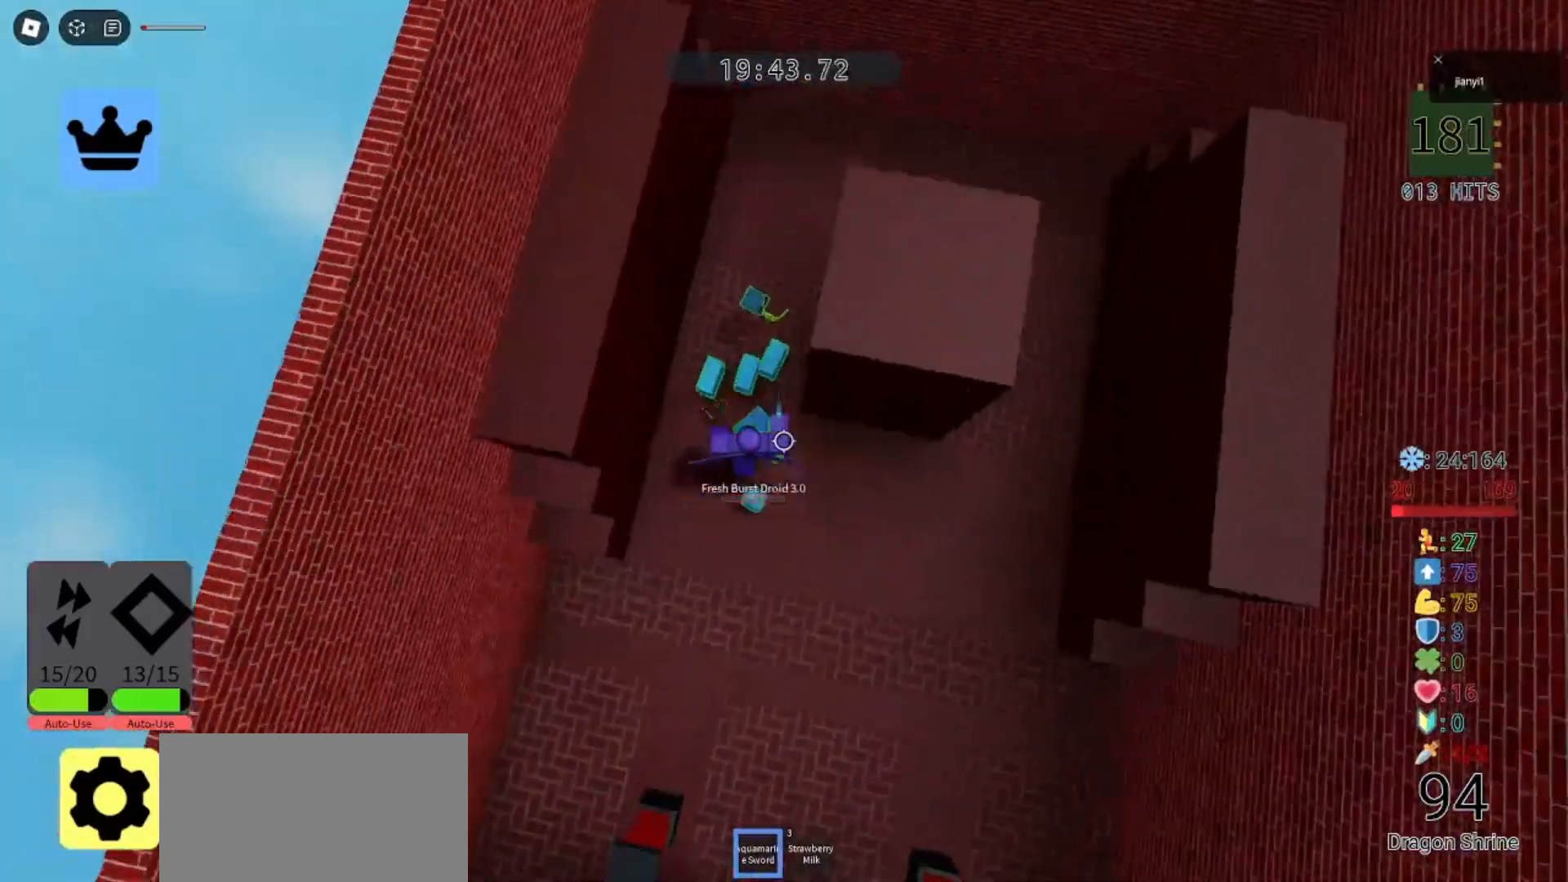
{"keys": ["w"], "mouse": [], "events": [[167, "a", "down"], [167, "s", "down"], [167, "w", "up"], [333, "a", "up"], [400, "s", "up"], [433, "d", "down"], [467, "w", "down"], [500, "d", "up"]]}
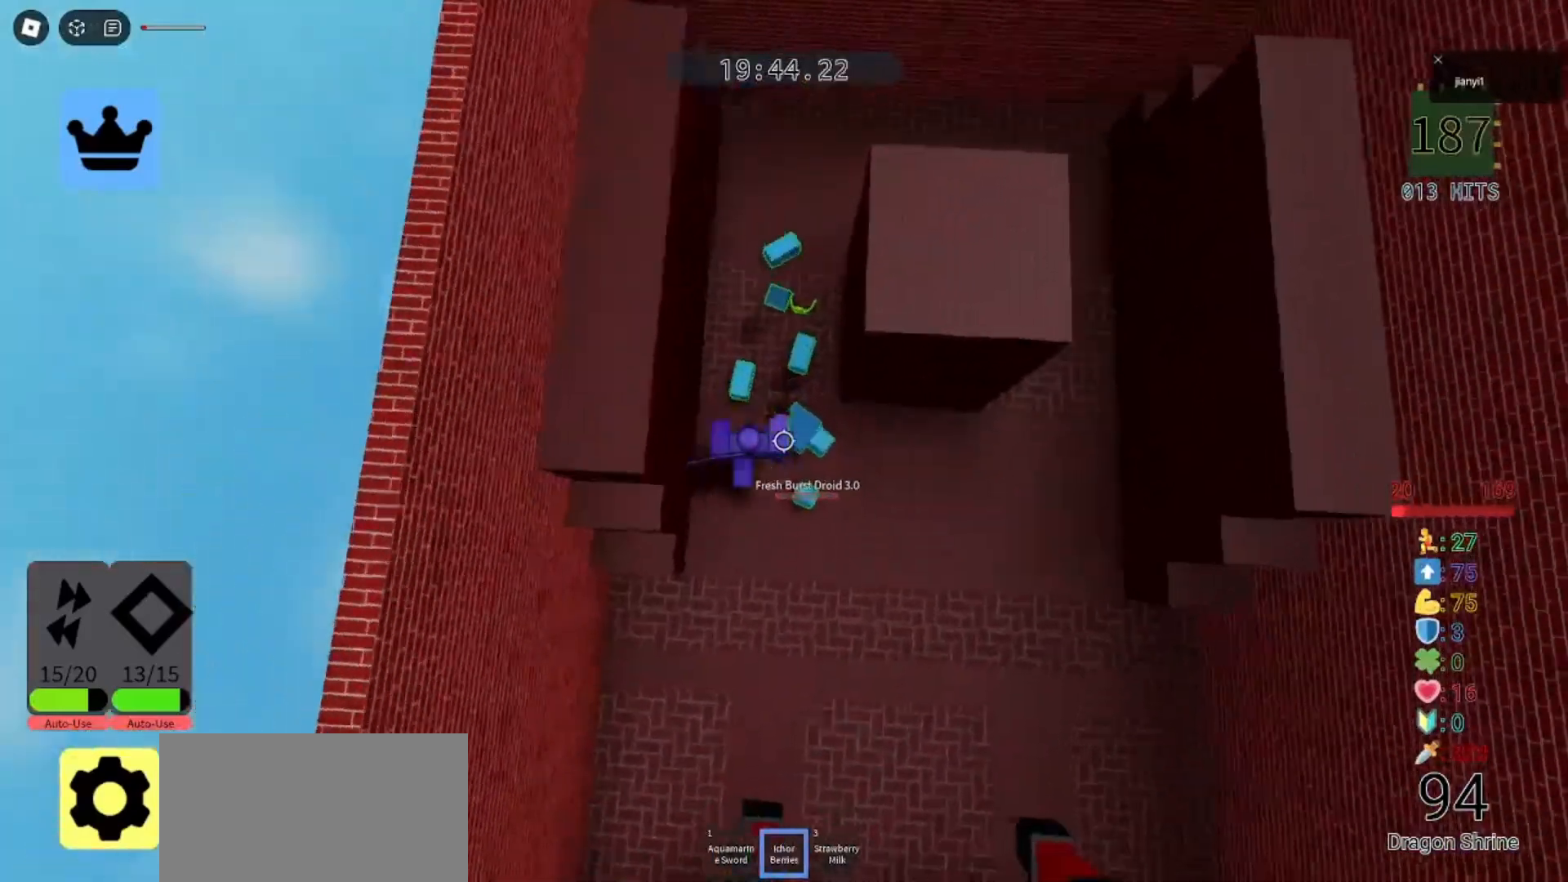
{"keys": ["s"], "mouse": [], "events": [[333, "d", "down"], [433, "s", "down"], [433, "w", "up"], [467, "d", "up"]]}
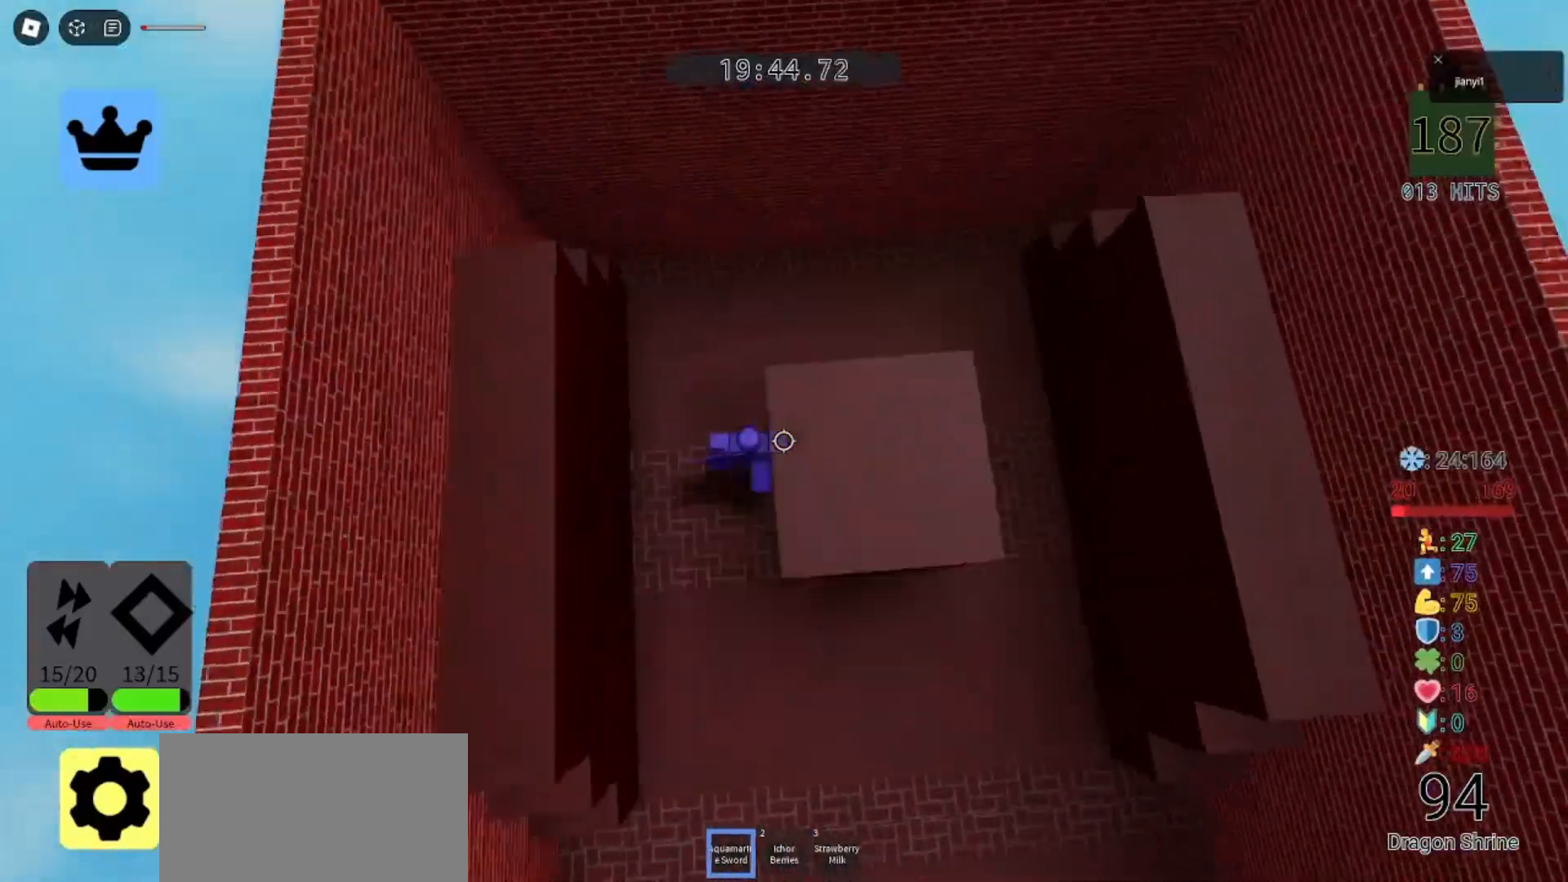
{"keys": [], "mouse": [], "events": [[367, "a", "down"], [467, "s", "up"], [500, "a", "up"]]}
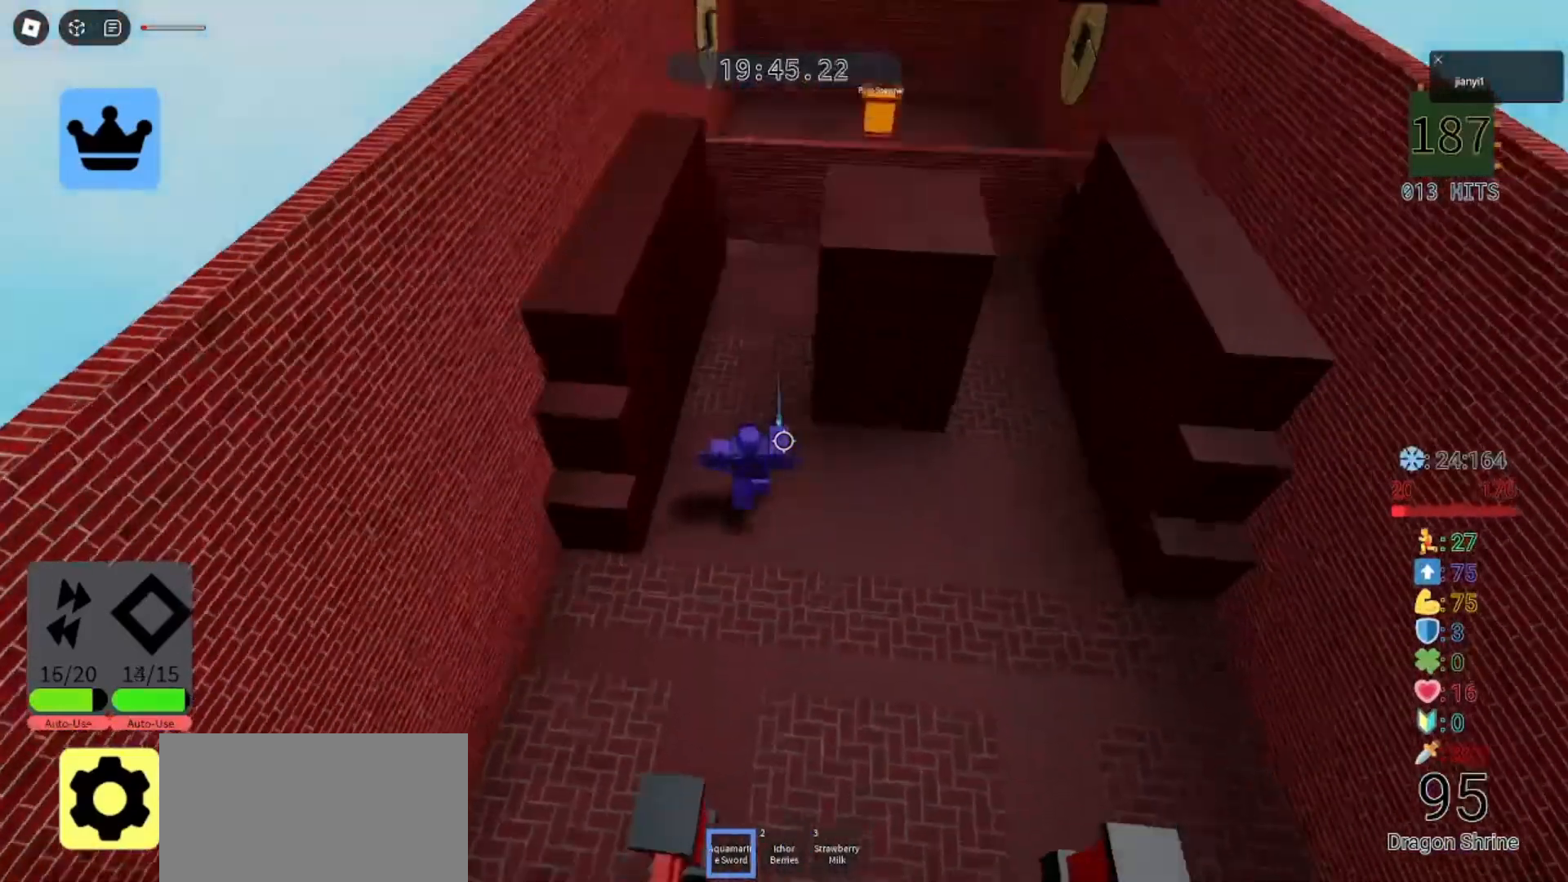
{"keys": [], "mouse": [], "events": []}
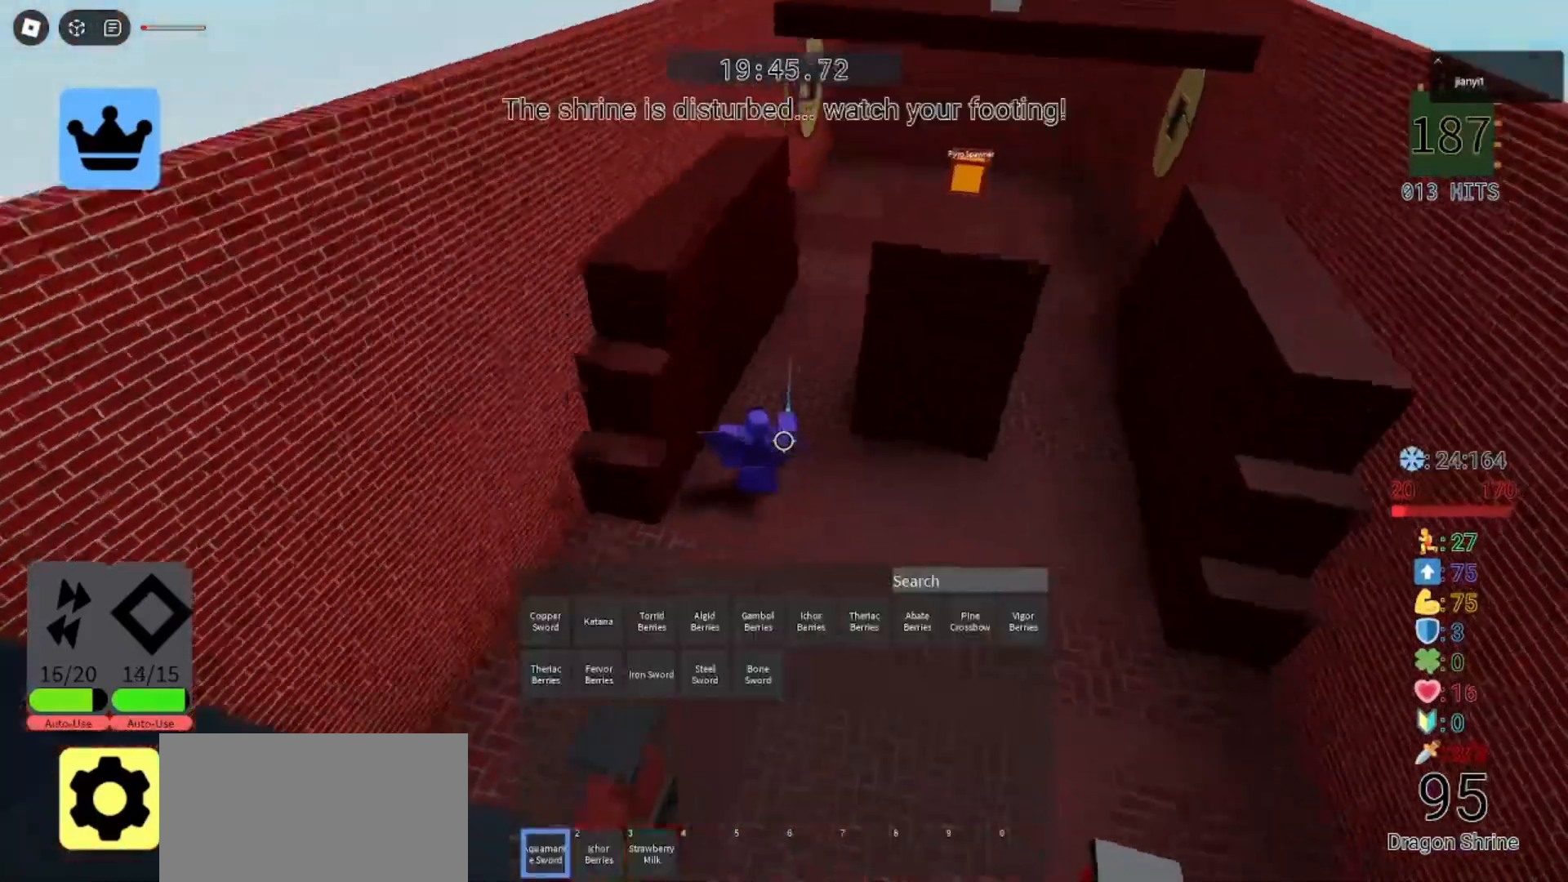
{"keys": ["a", "w"], "mouse": [], "events": [[200, "space", "down"], [300, "a", "down"], [300, "w", "down"], [333, "space", "up"]]}
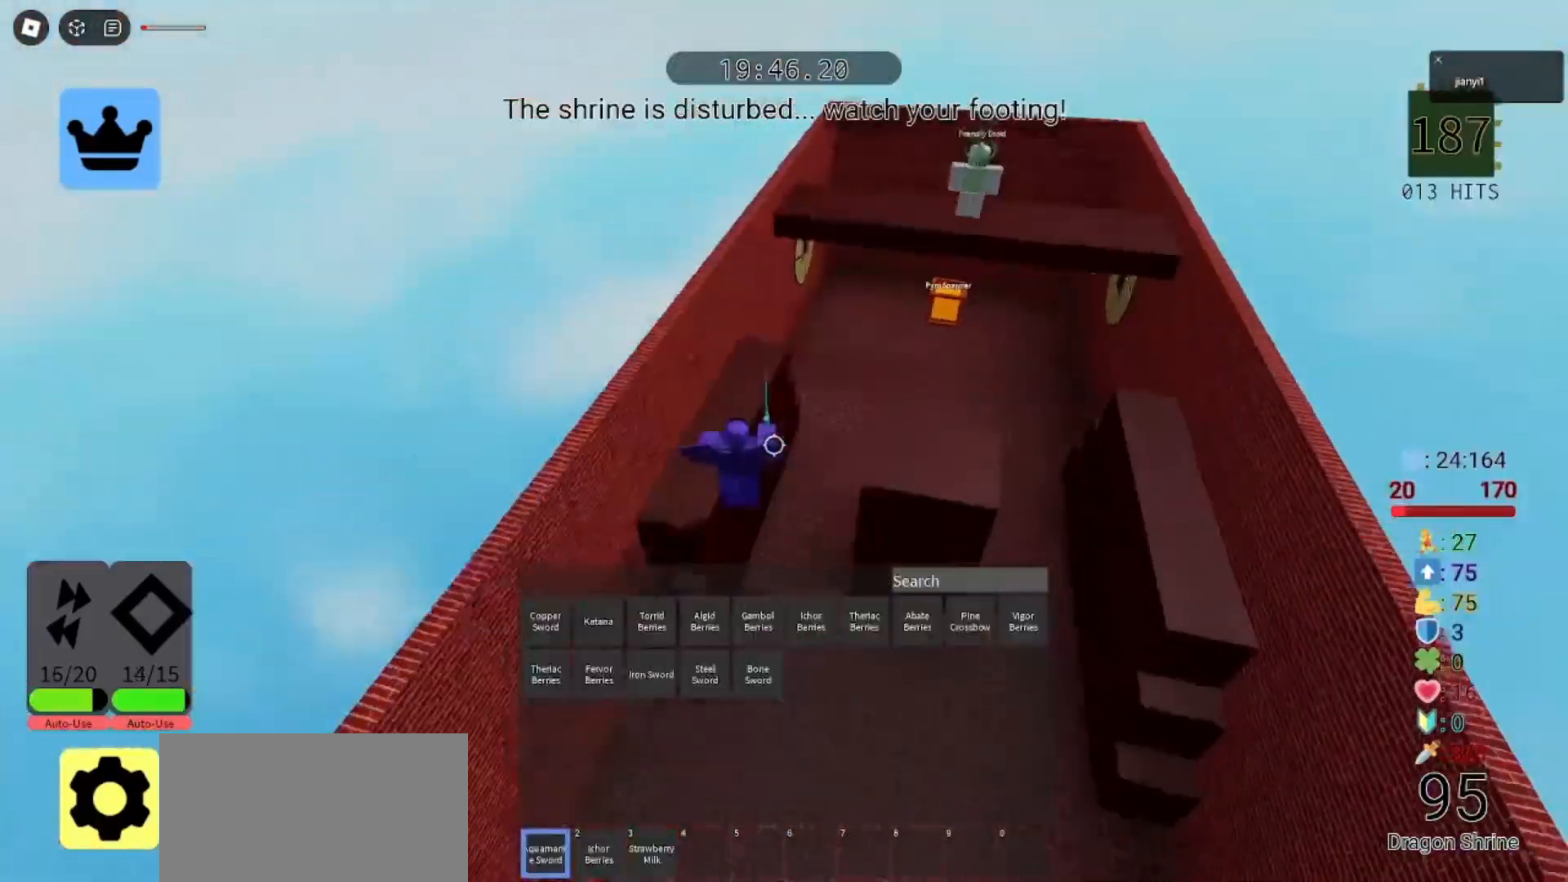
{"keys": ["space"], "mouse": [], "events": [[67, "a", "up"], [267, "w", "up"], [400, "space", "down"]]}
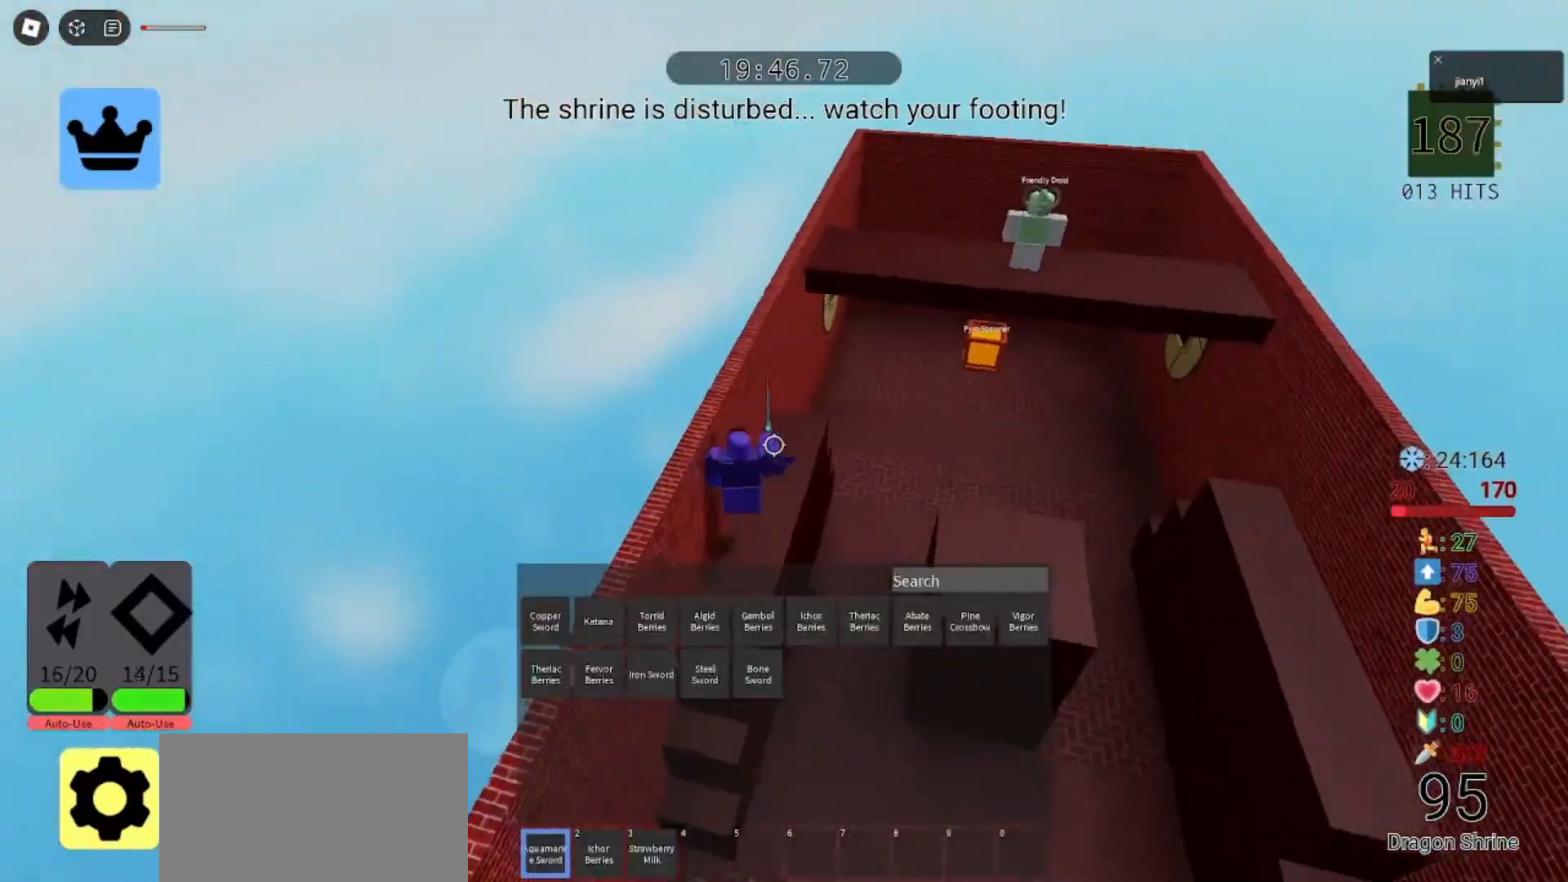
{"keys": [], "mouse": [], "events": [[67, "space", "up"], [233, "w", "down"], [467, "w", "up"]]}
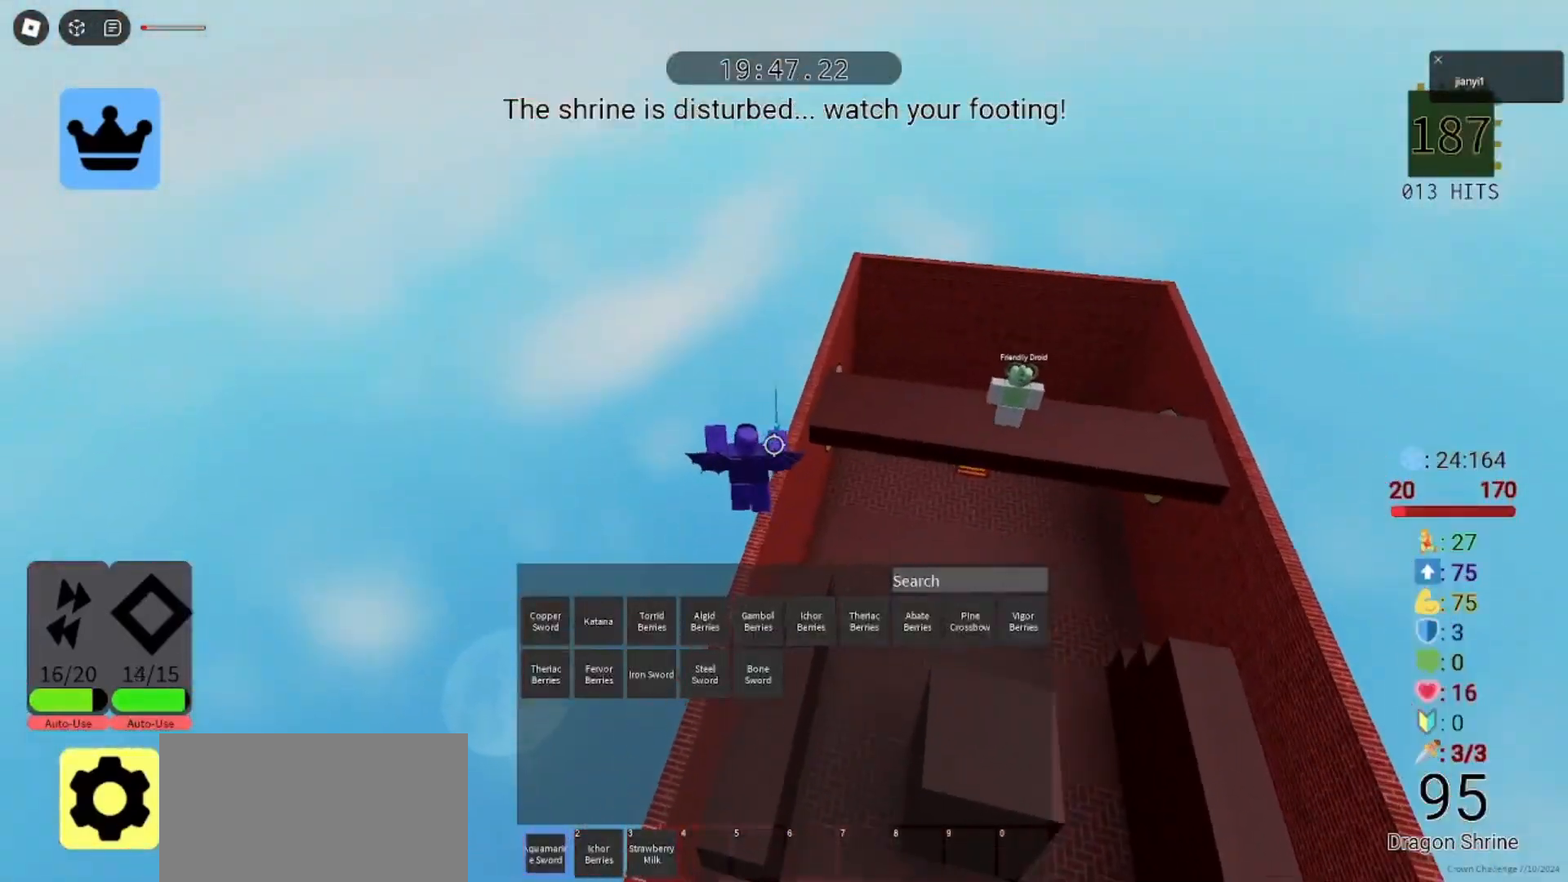
{"keys": [], "mouse": [], "events": [[100, "shift", "down"], [167, "shift", "up"]]}
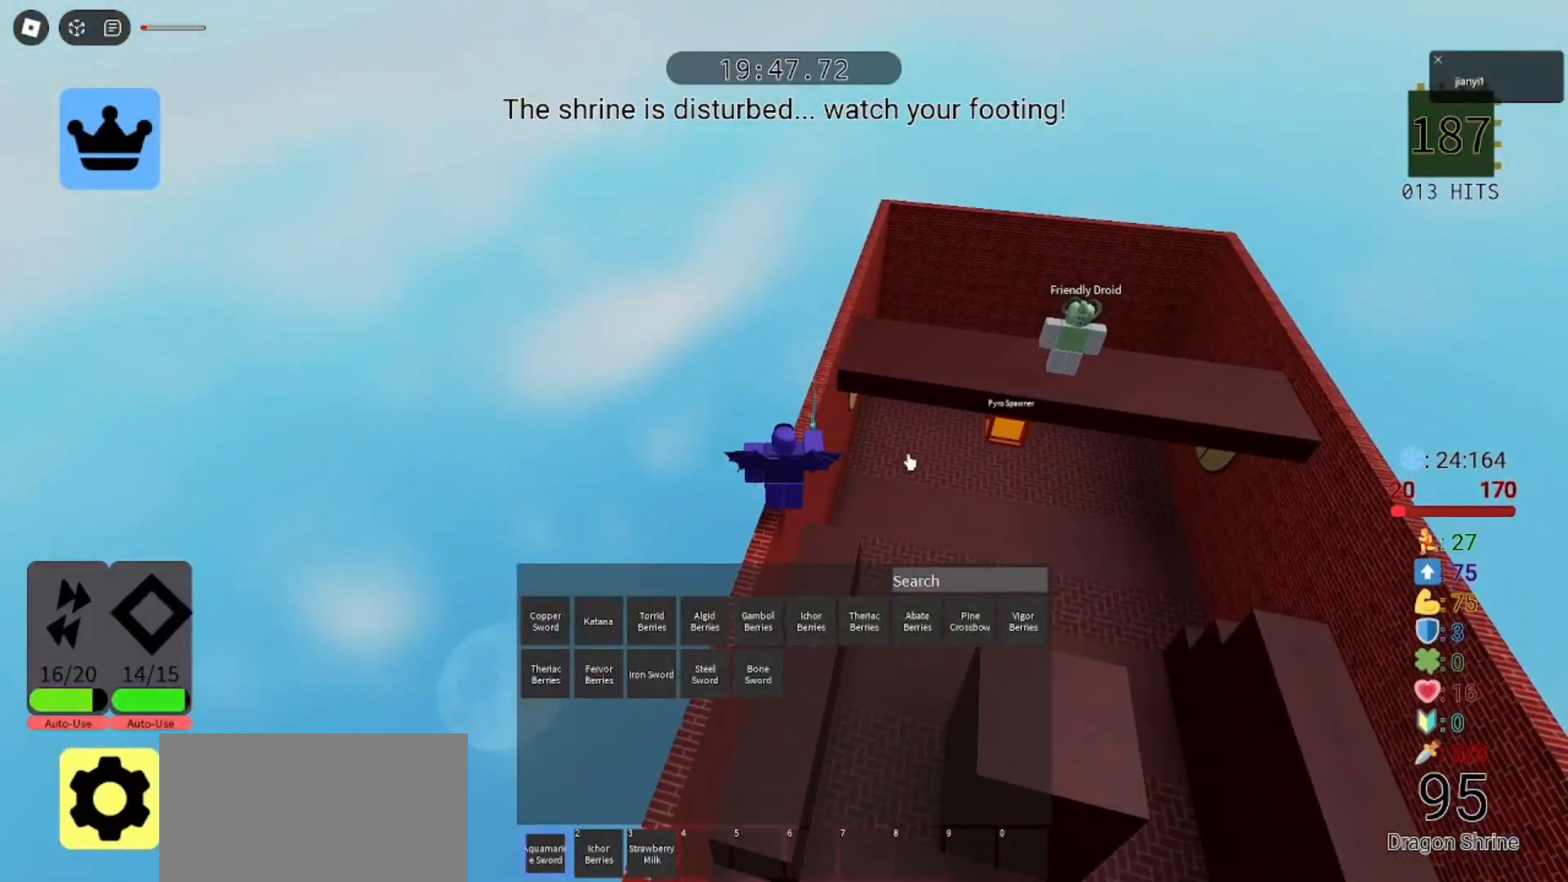
{"keys": [], "mouse": [], "events": [[200, "mouse_left", "down"], [333, "mouse_left", "up"]]}
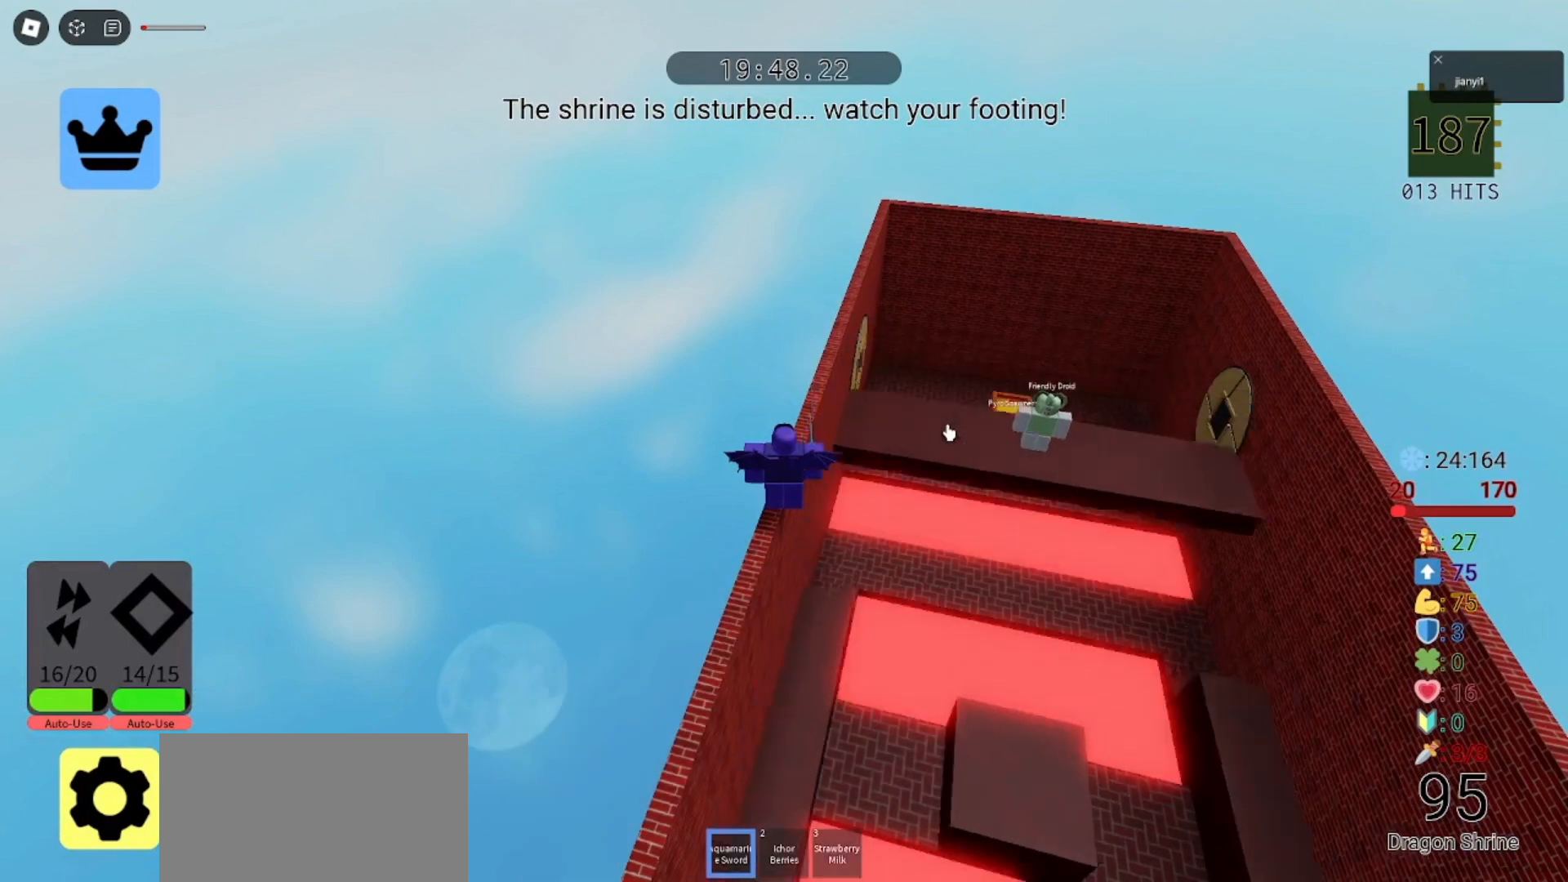
{"keys": [], "mouse": ["right"], "events": [[367, "mouse_right", "down"]]}
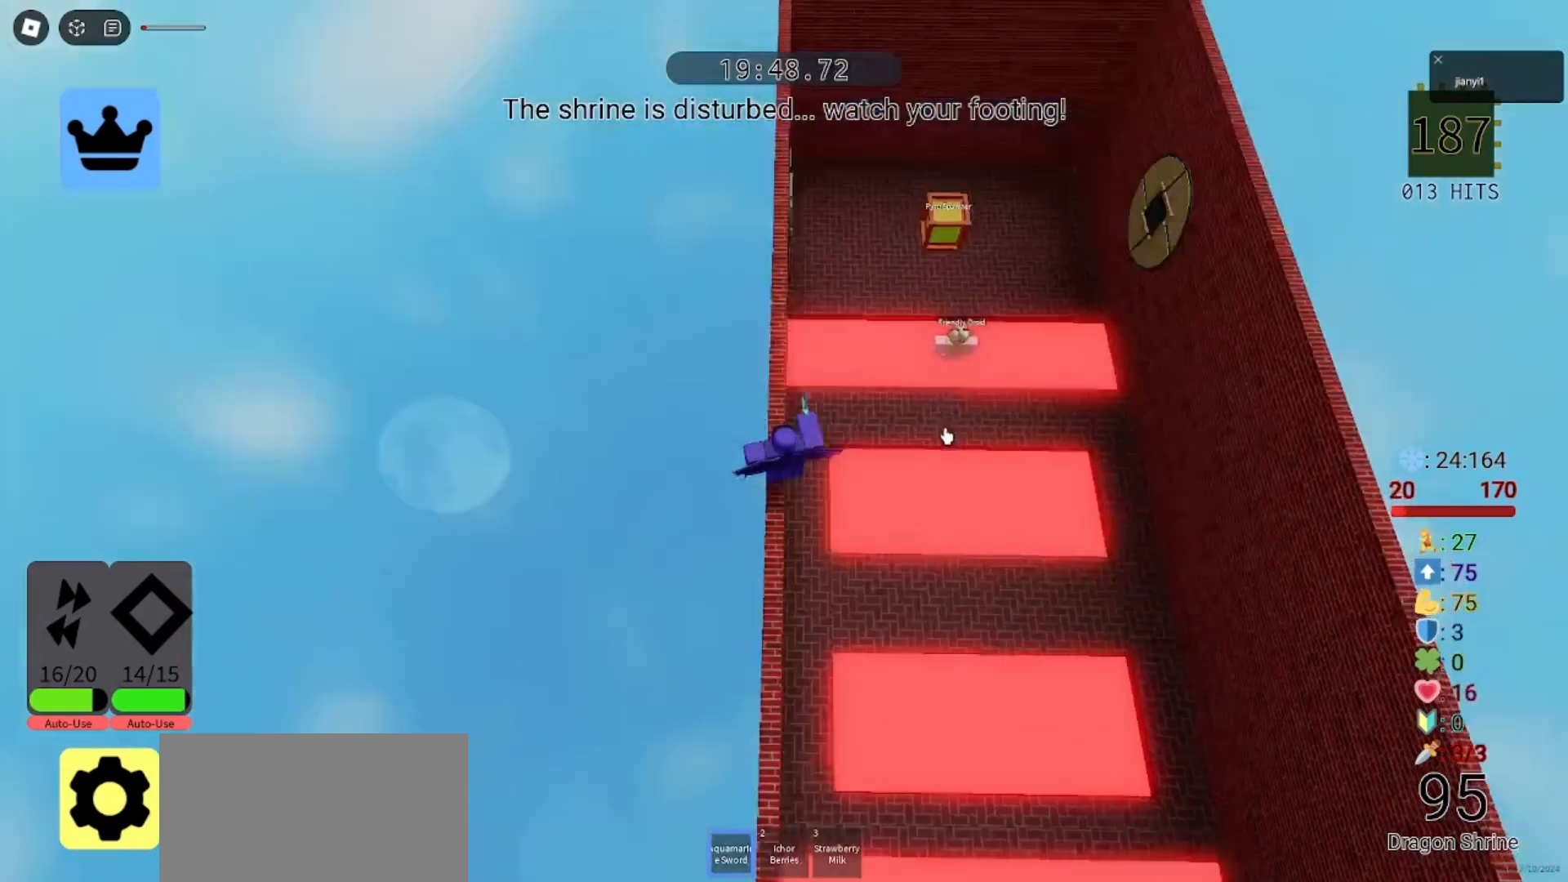
{"keys": [], "mouse": ["right"], "events": []}
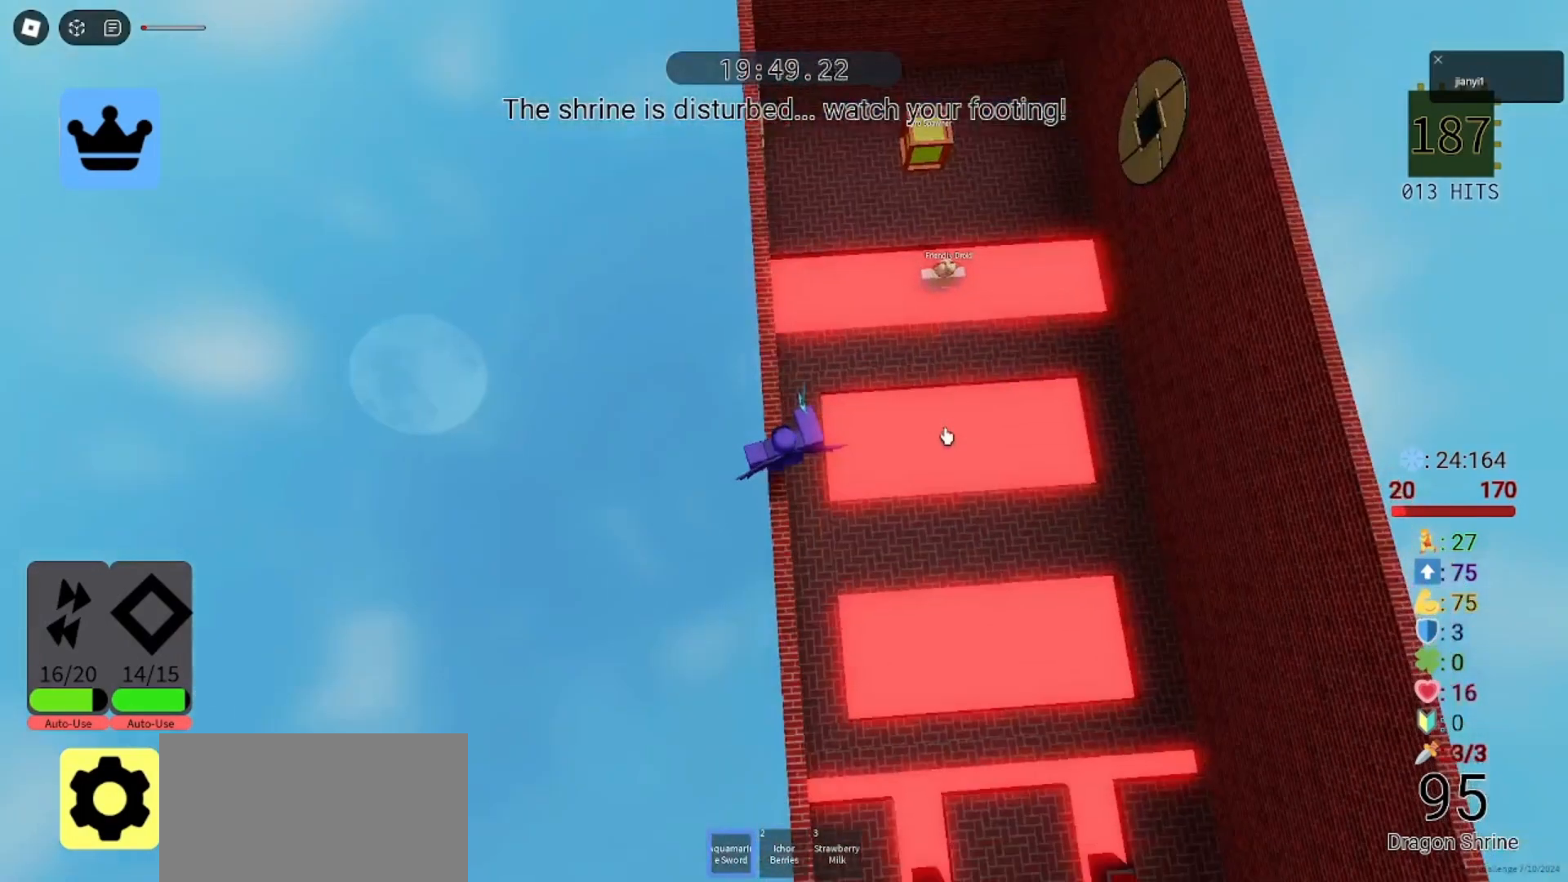
{"keys": [], "mouse": [], "events": [[367, "mouse_right", "up"]]}
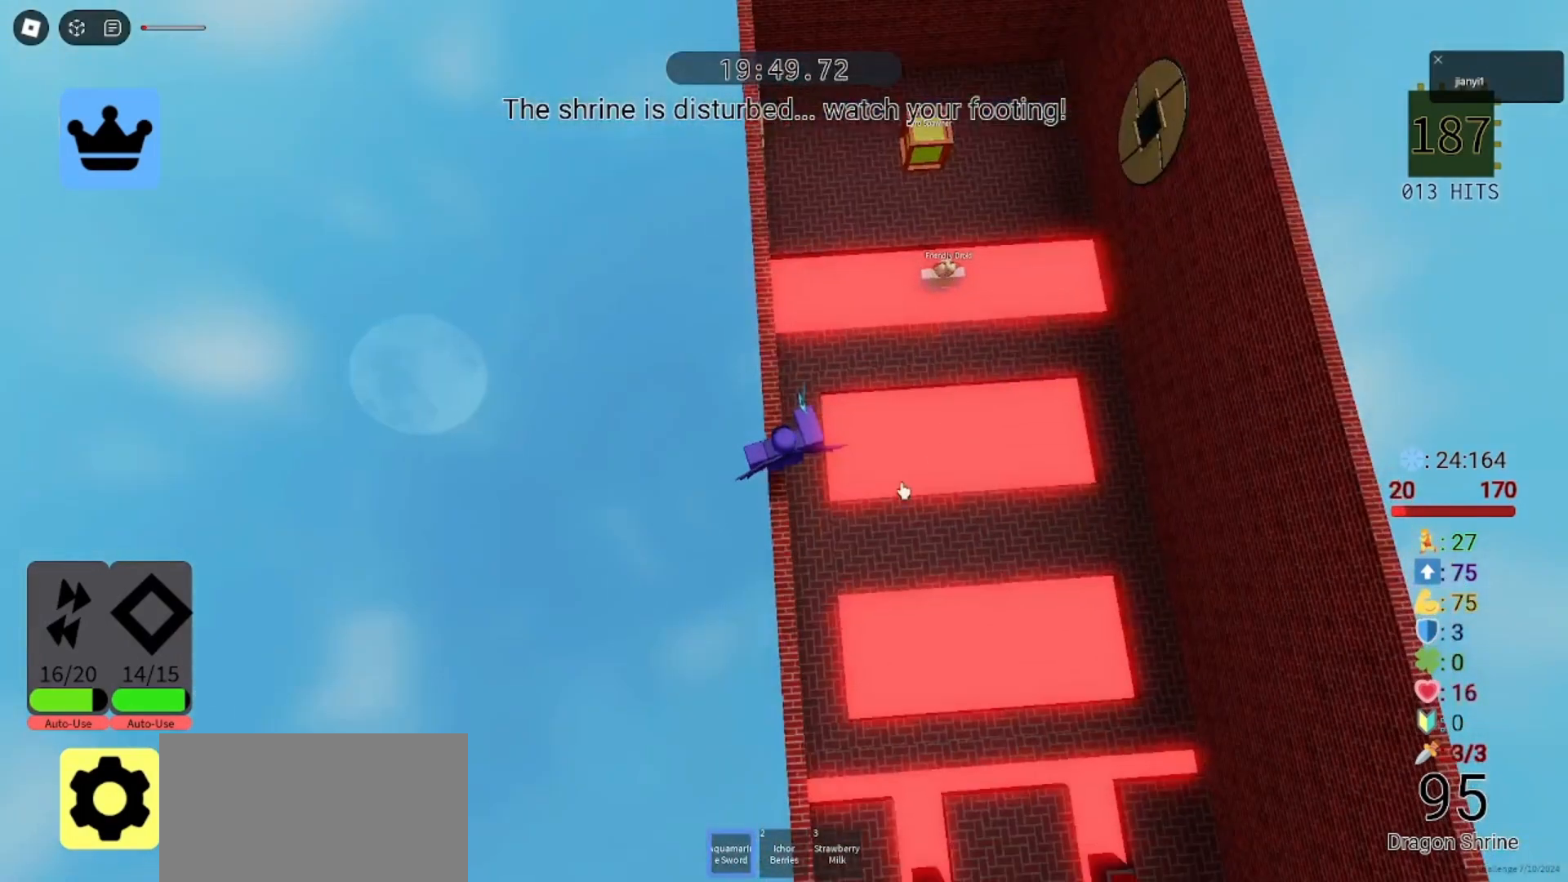
{"keys": [], "mouse": [], "events": []}
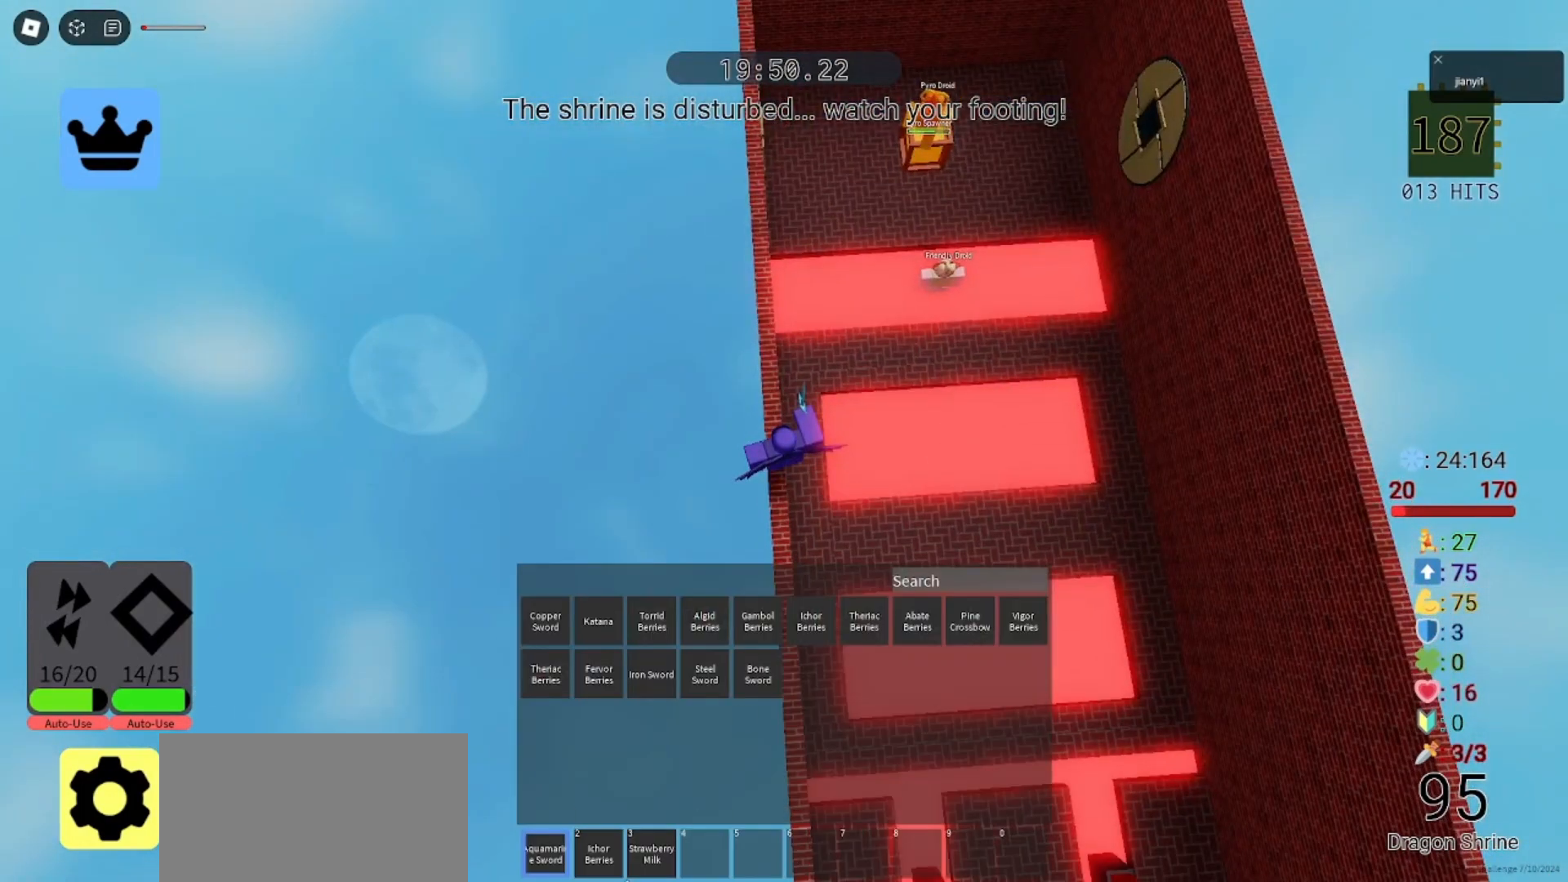
{"keys": [], "mouse": ["left"], "events": [[133, "mouse_left", "down"], [300, "mouse_left", "up"], [500, "mouse_left", "down"]]}